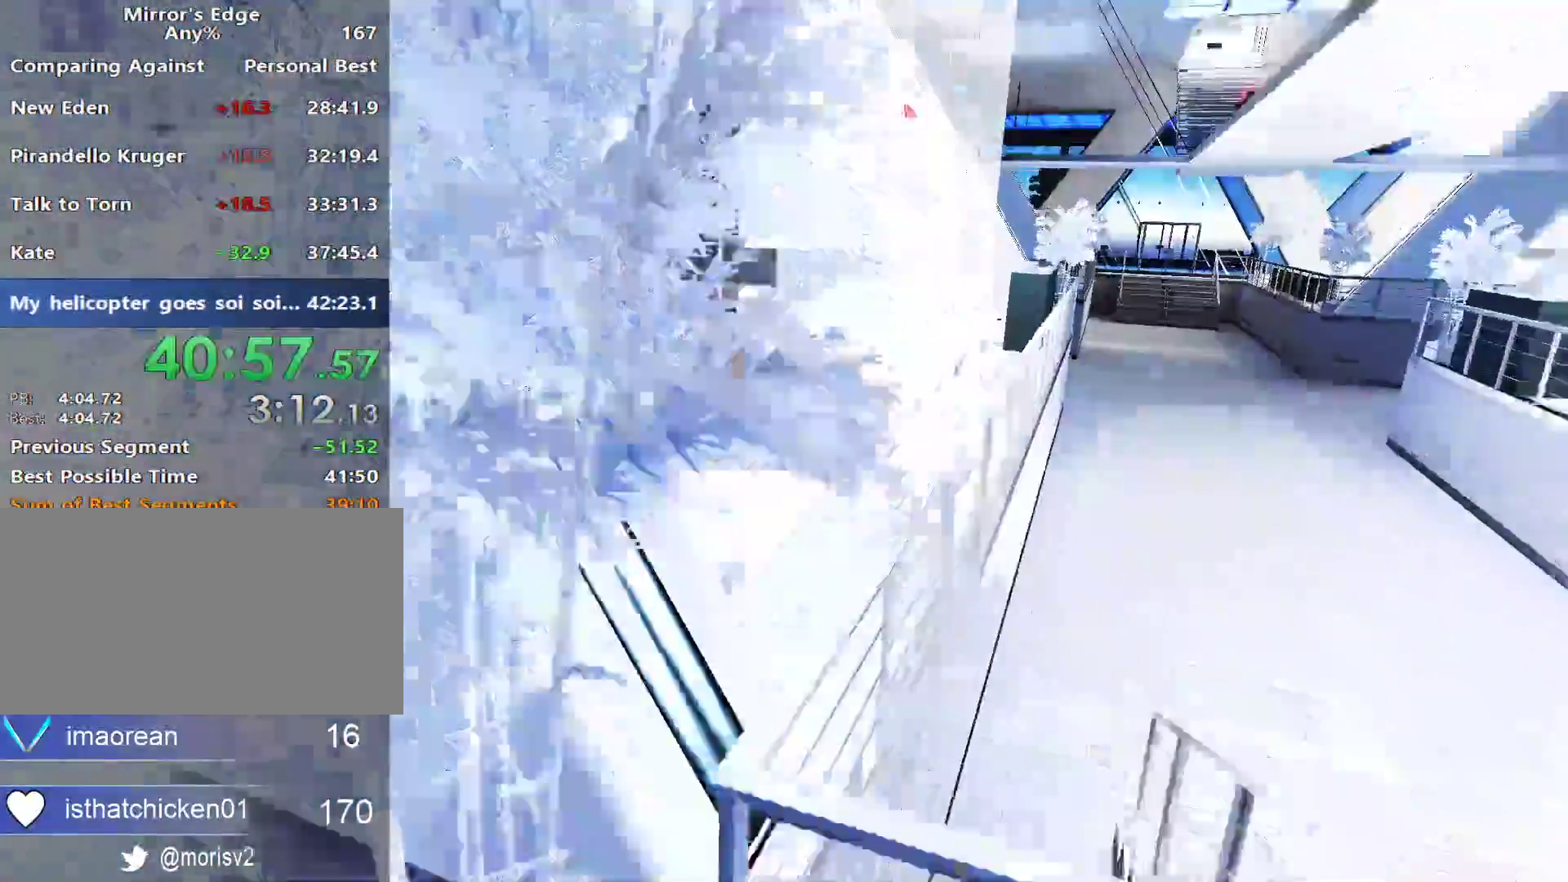
Gameplay with keyboard and mouse; each line is a JSON object with the keys and mouse buttons held at the frame after it. "events" lists presses ("down") and releases ("up") of "a", "alt", "ctrl", "d", "e", "q", "s", "shift", "space", "tab", "w", "mouse_left", "mouse_right", "mouse_wheel_up" and "mouse_wheel_down" between this image and that frame as [ms after this image, input, new state], when the widget could be followed in between. "mouse_left", "mouse_right", "mouse_wheel_up", "mouse_wheel_down" = the "left", "right", "wheel_up", "wheel_down" buttons of the "mouse" list. No other keys are recorded. Not read: mouse_move.
{"keys": ["w"], "mouse": [], "events": [[67, "shift", "down"], [67, "space", "up"], [483, "shift", "up"]]}
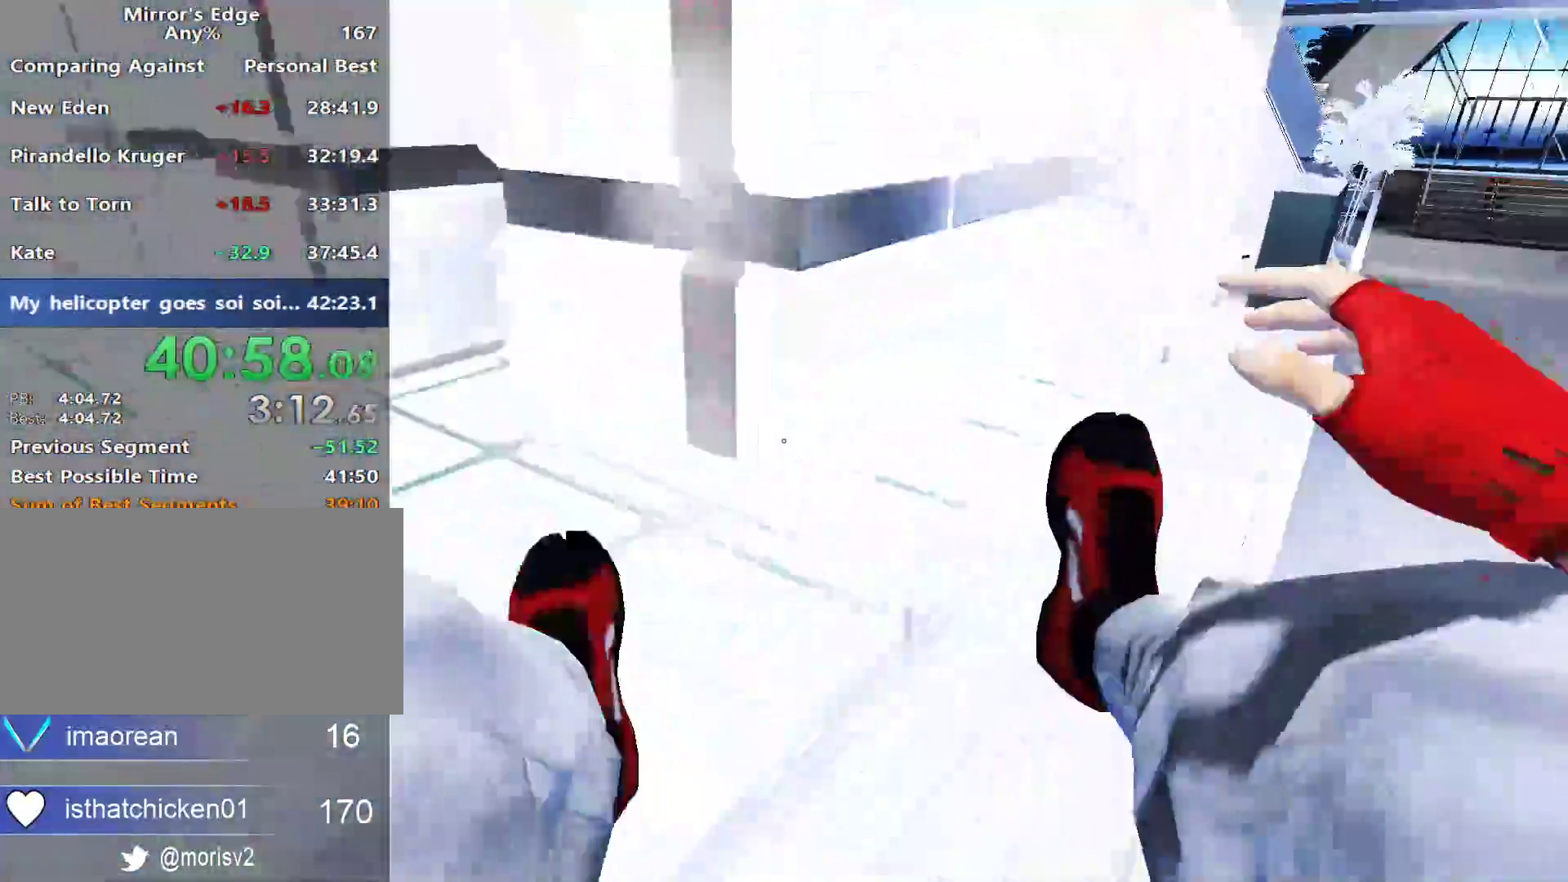
{"keys": ["w"], "mouse": [], "events": []}
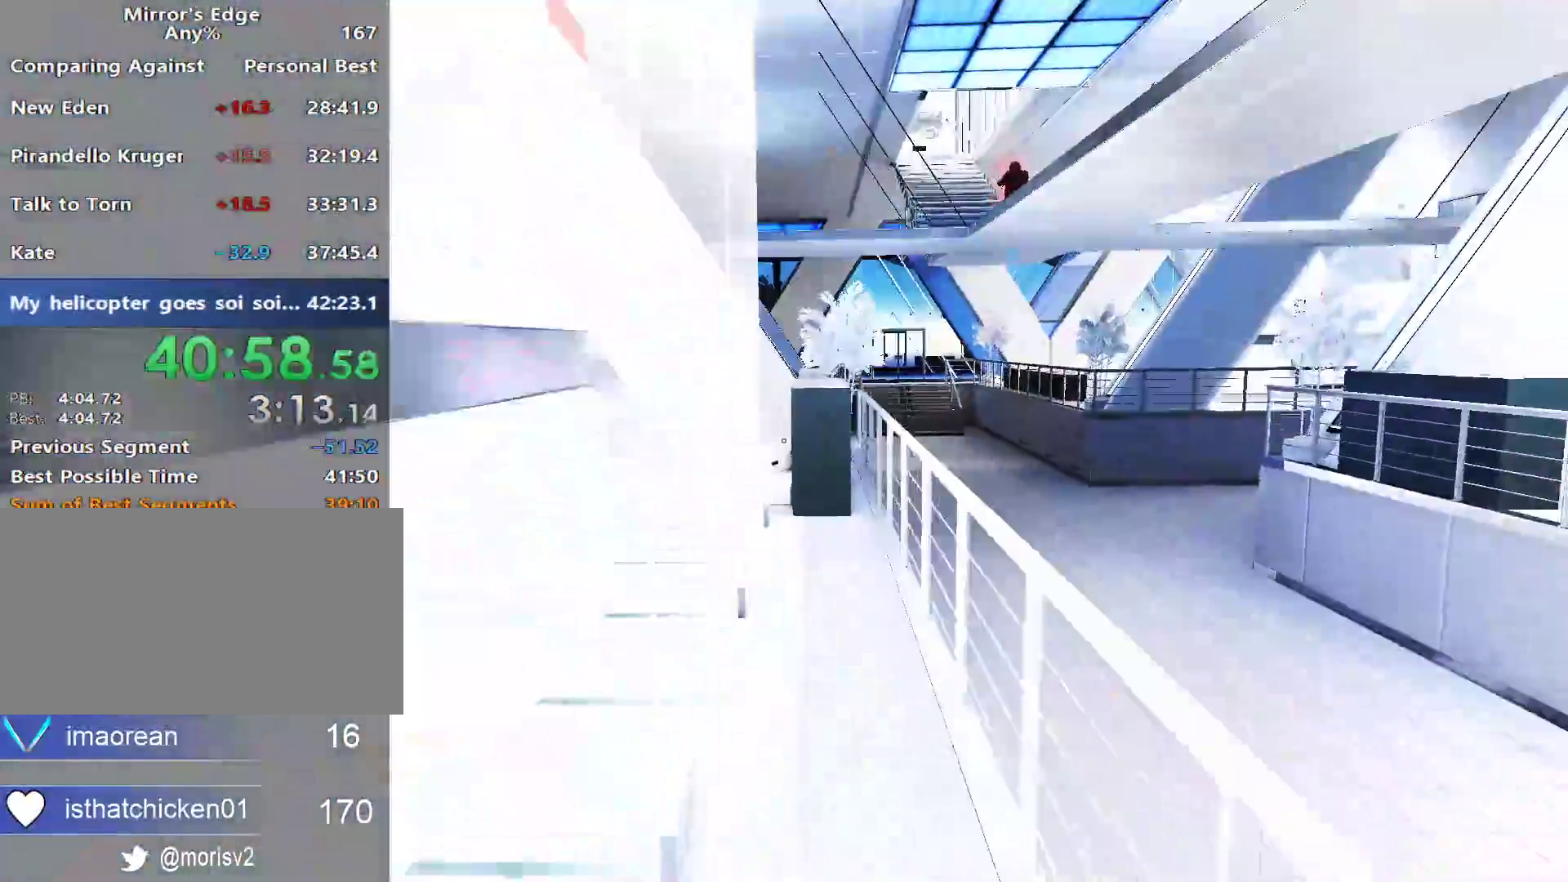
{"keys": ["w"], "mouse": [], "events": []}
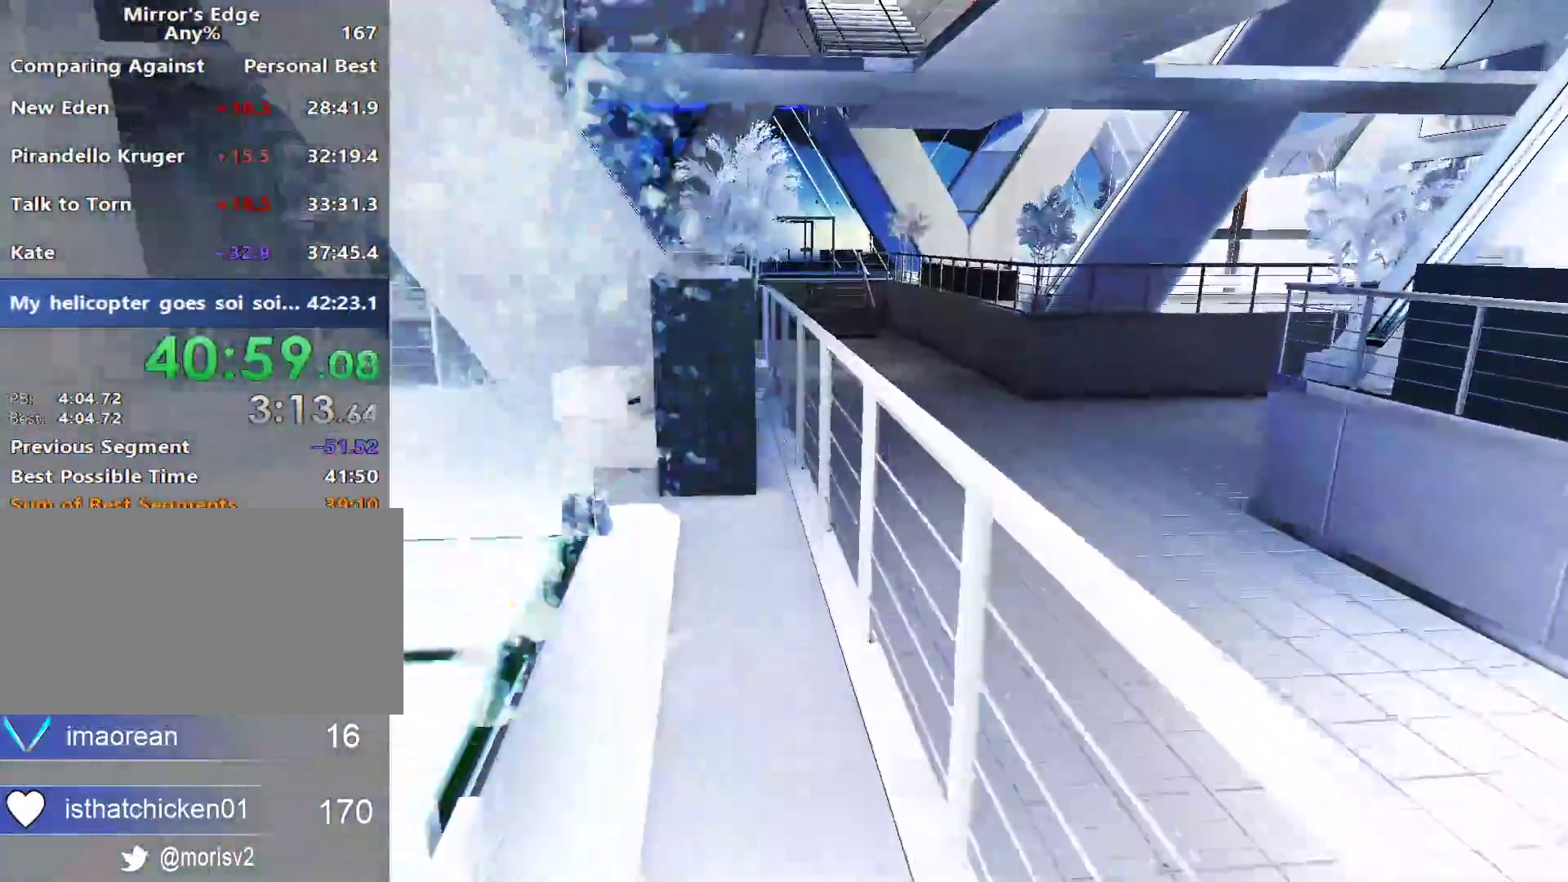
{"keys": ["shift", "w"], "mouse": [], "events": [[250, "space", "down"], [350, "shift", "down"], [383, "space", "up"]]}
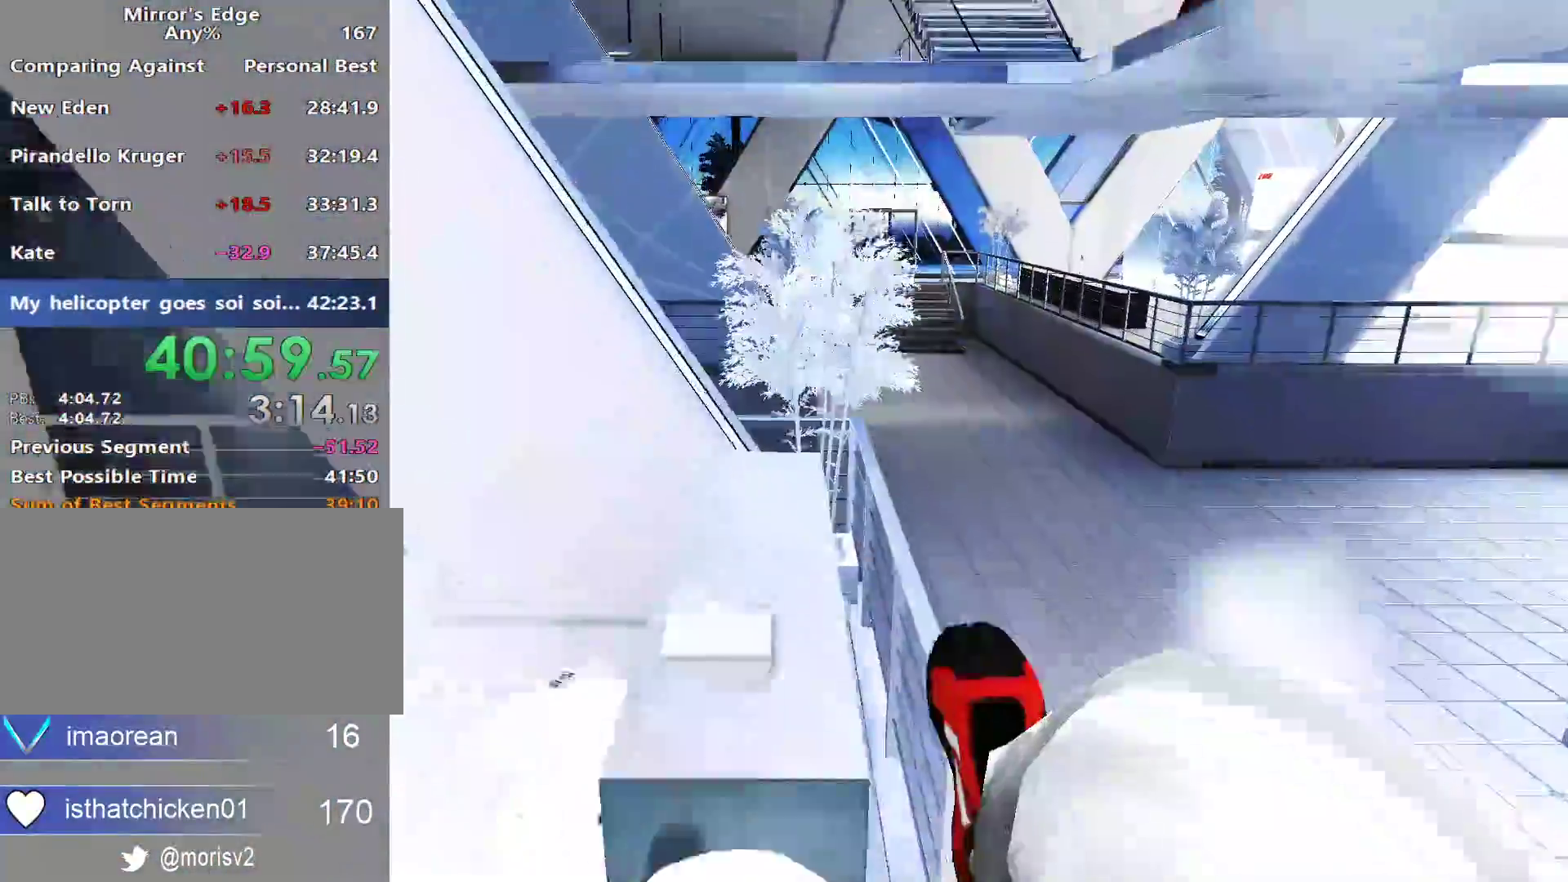
{"keys": ["space"], "mouse": [], "events": [[67, "shift", "up"], [500, "space", "down"], [500, "w", "up"]]}
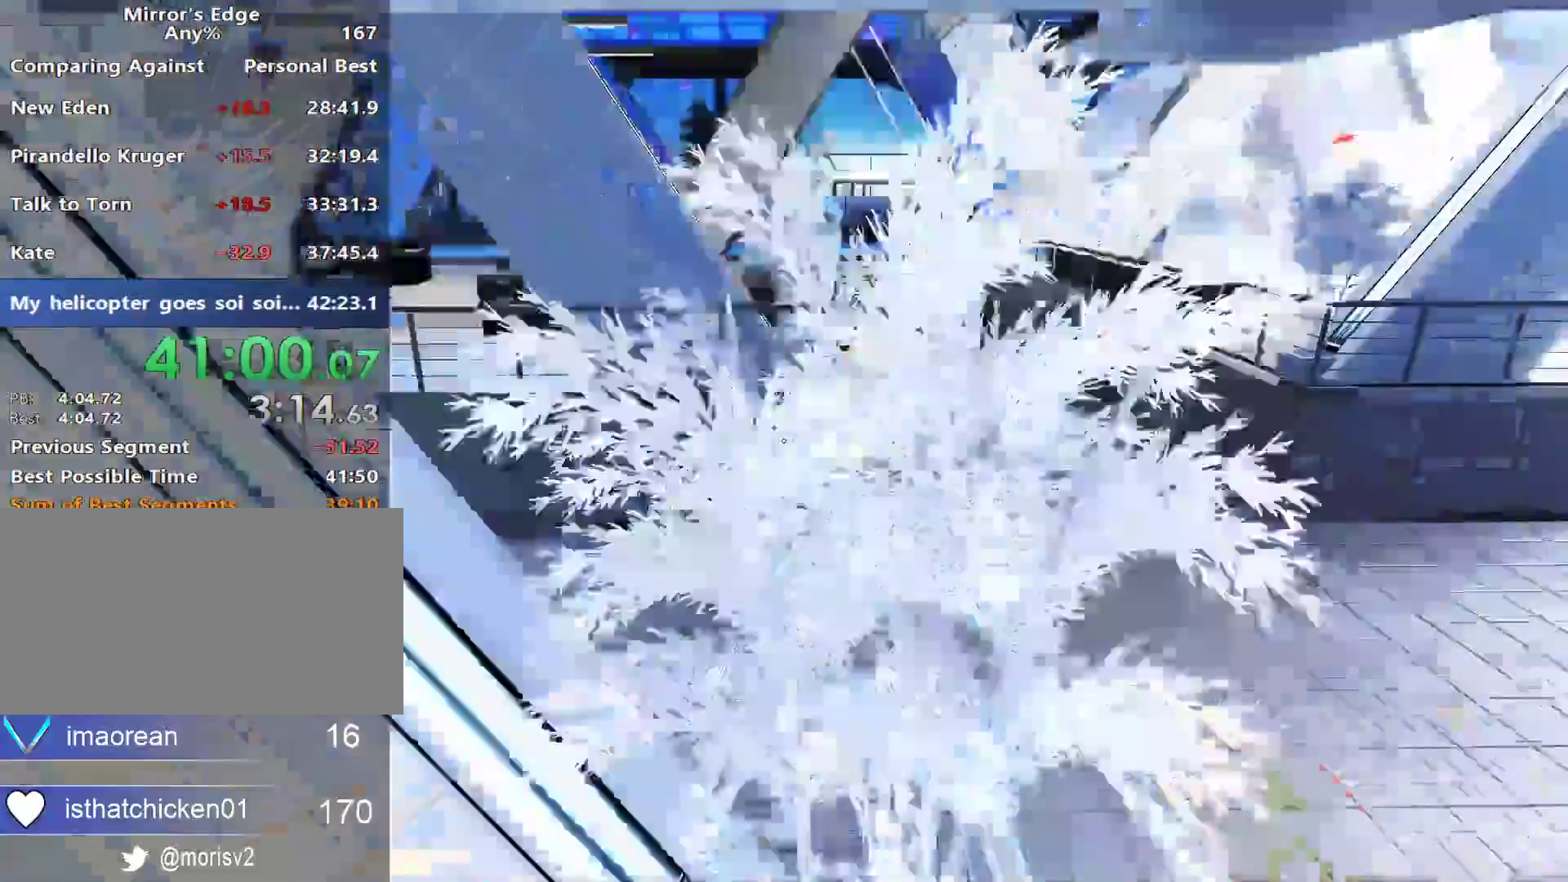
{"keys": ["w"], "mouse": [], "events": [[50, "space", "up"], [283, "w", "down"]]}
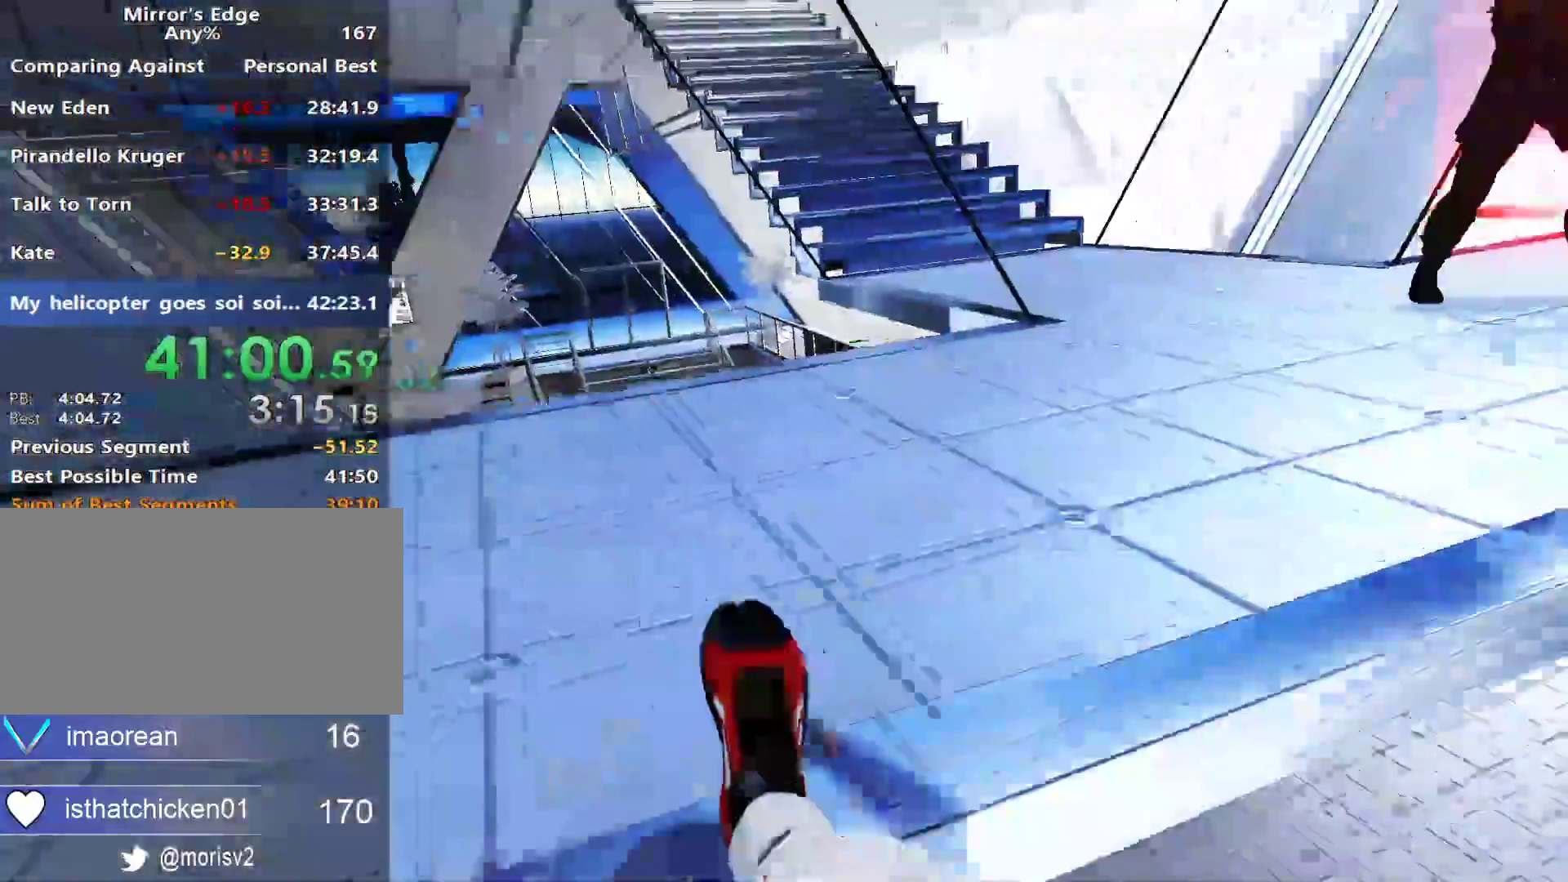
{"keys": ["w"], "mouse": [], "events": []}
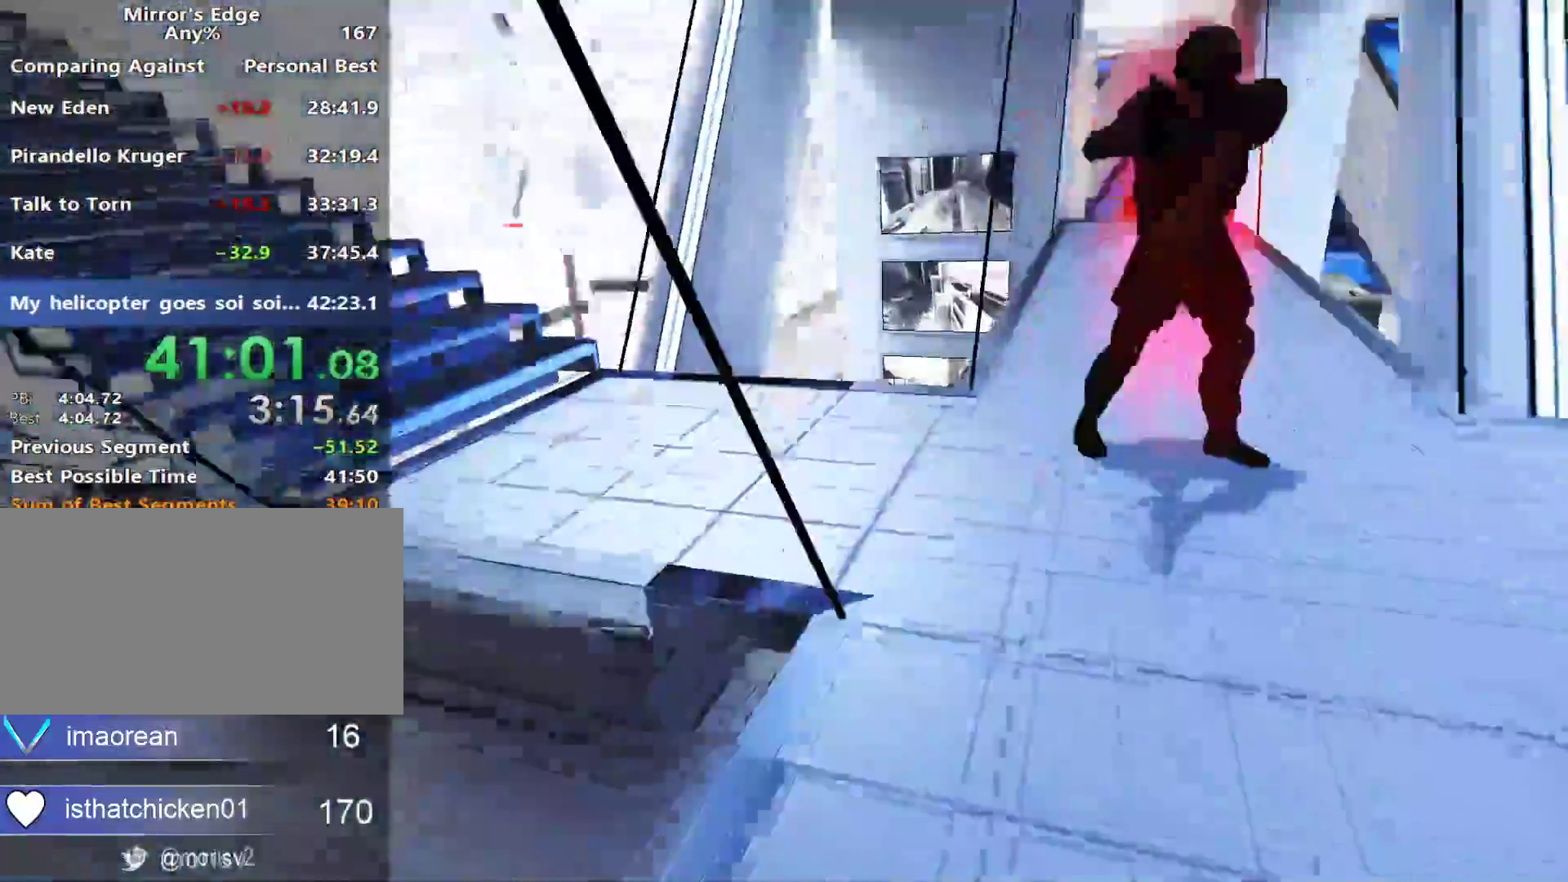
{"keys": [], "mouse": [], "events": [[500, "w", "up"]]}
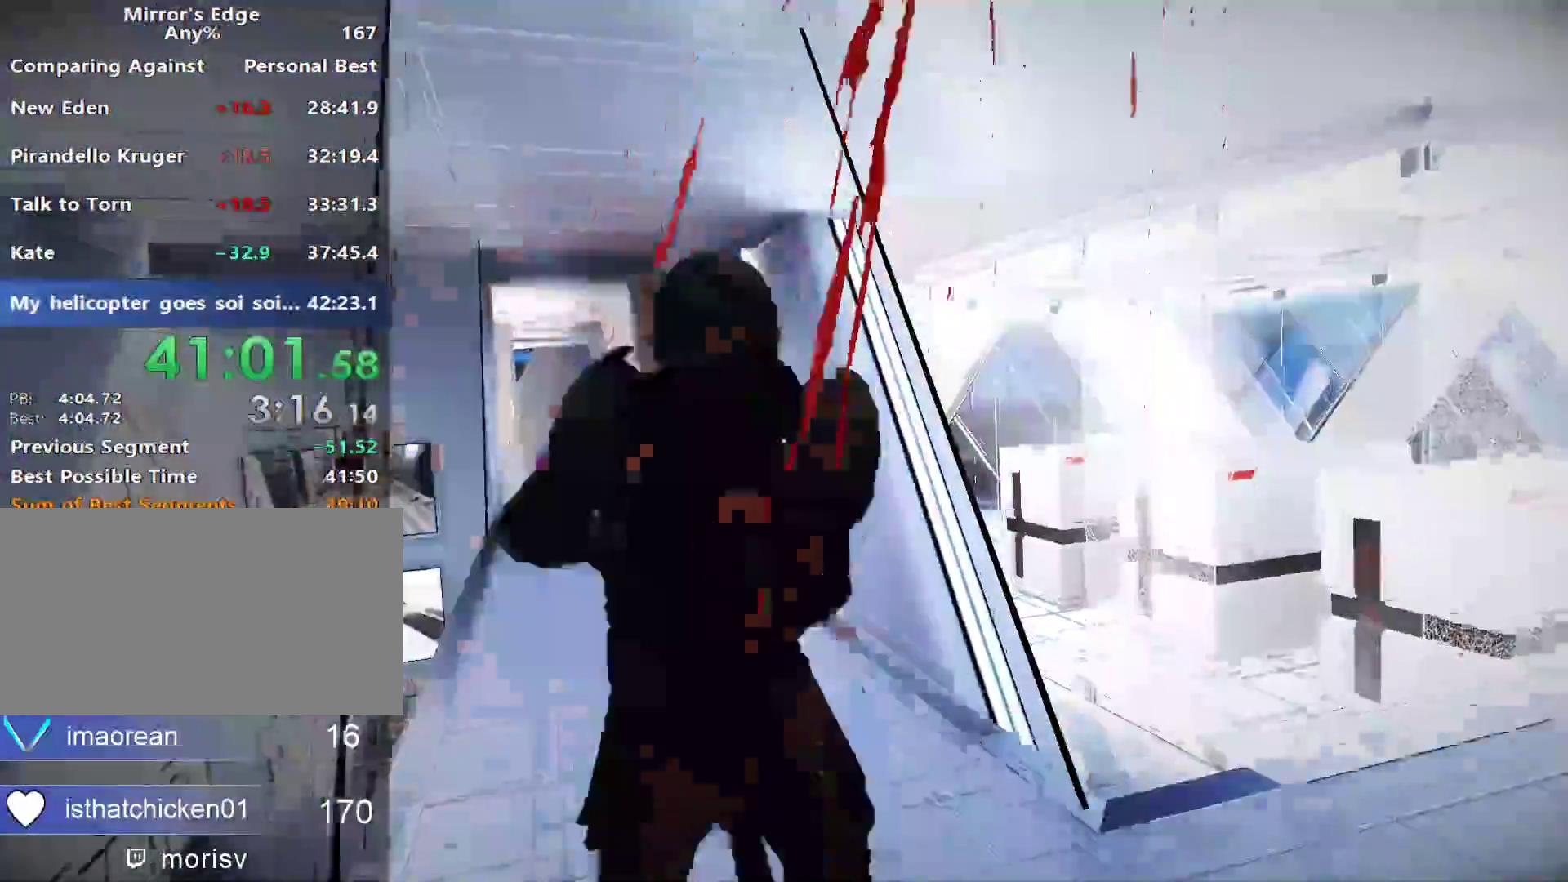
{"keys": [], "mouse": [], "events": [[283, "mouse_right", "down"], [417, "mouse_right", "up"]]}
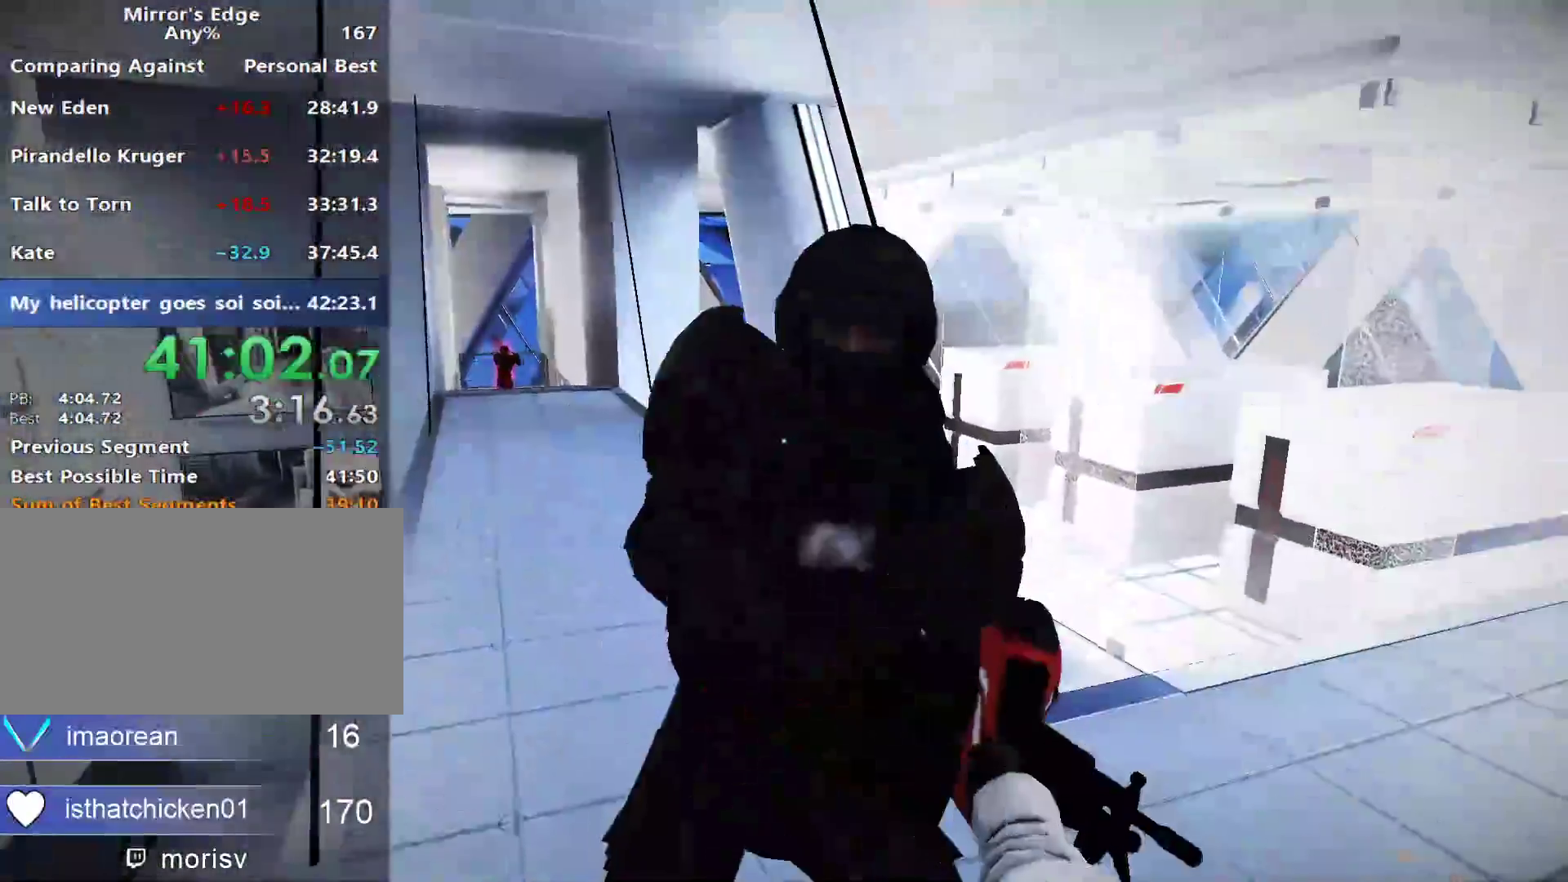
{"keys": [], "mouse": [], "events": []}
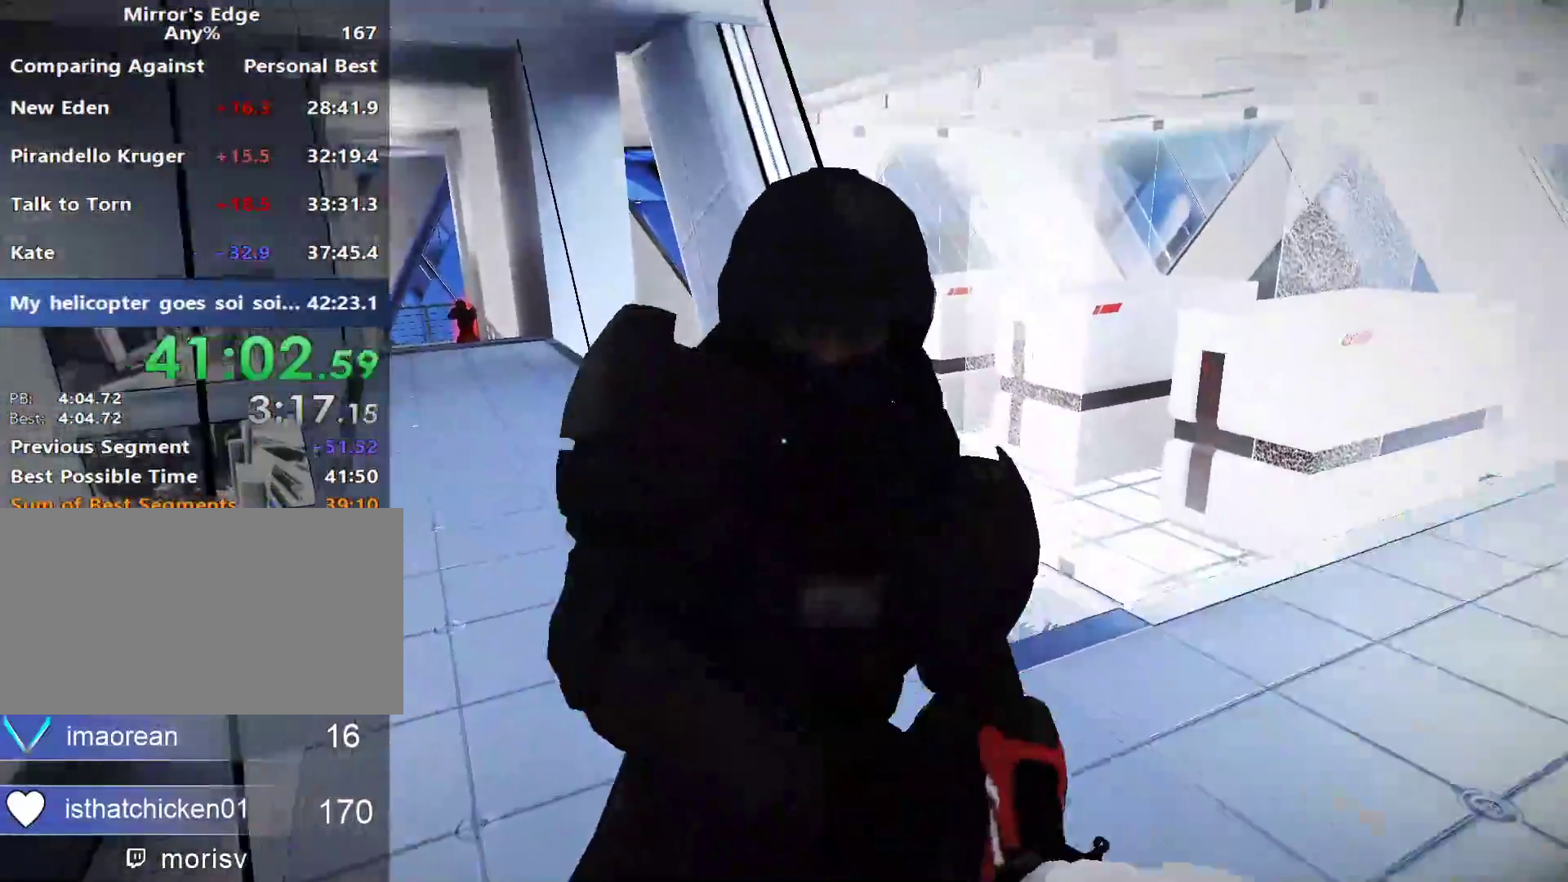
{"keys": [], "mouse": [], "events": []}
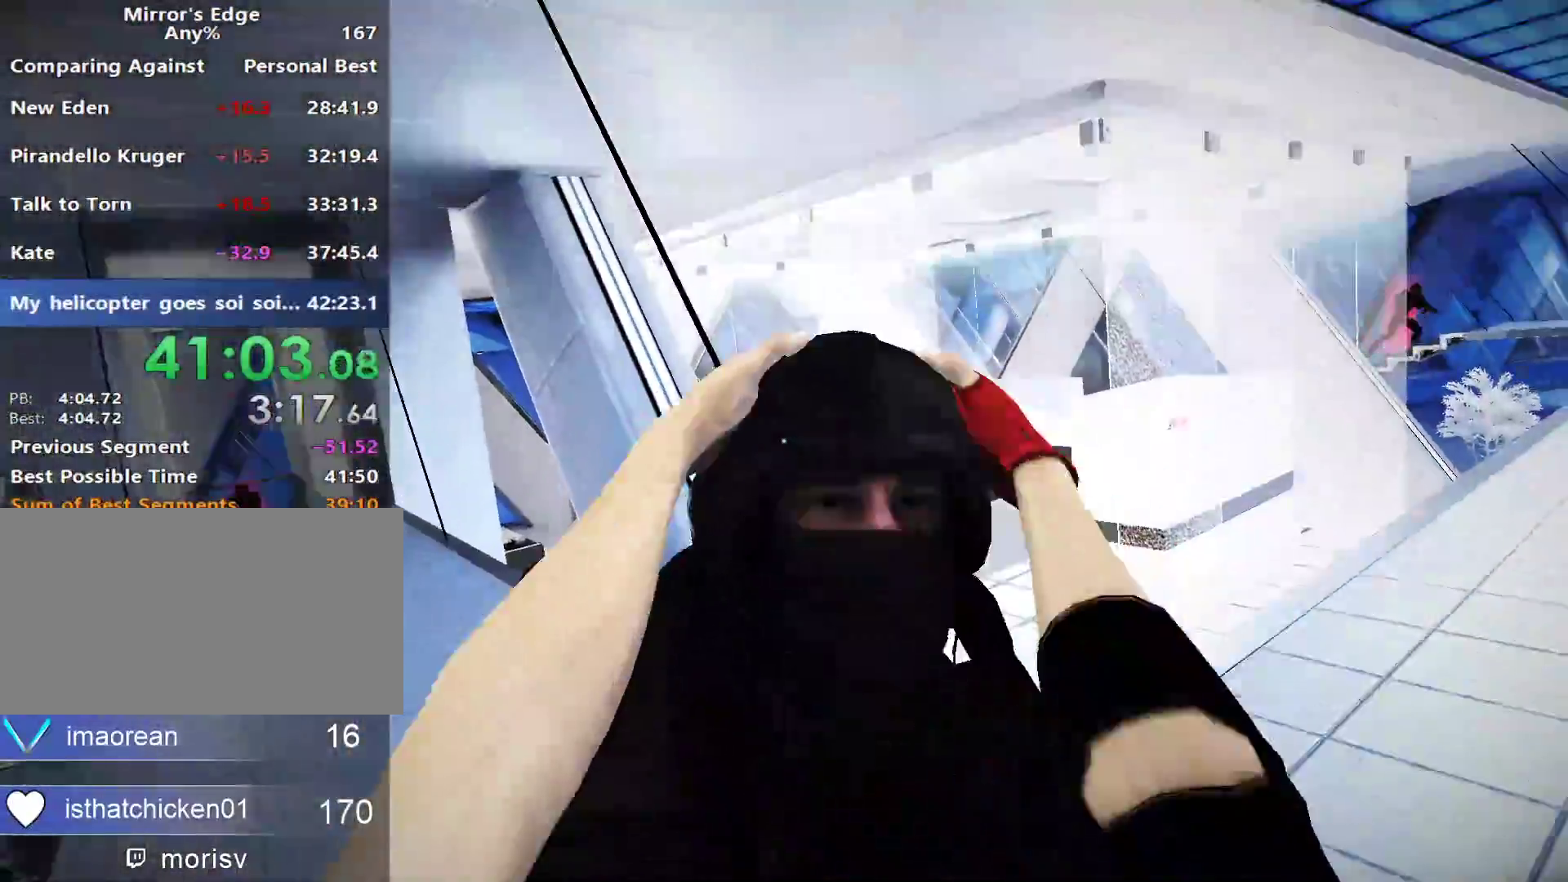
{"keys": [], "mouse": [], "events": []}
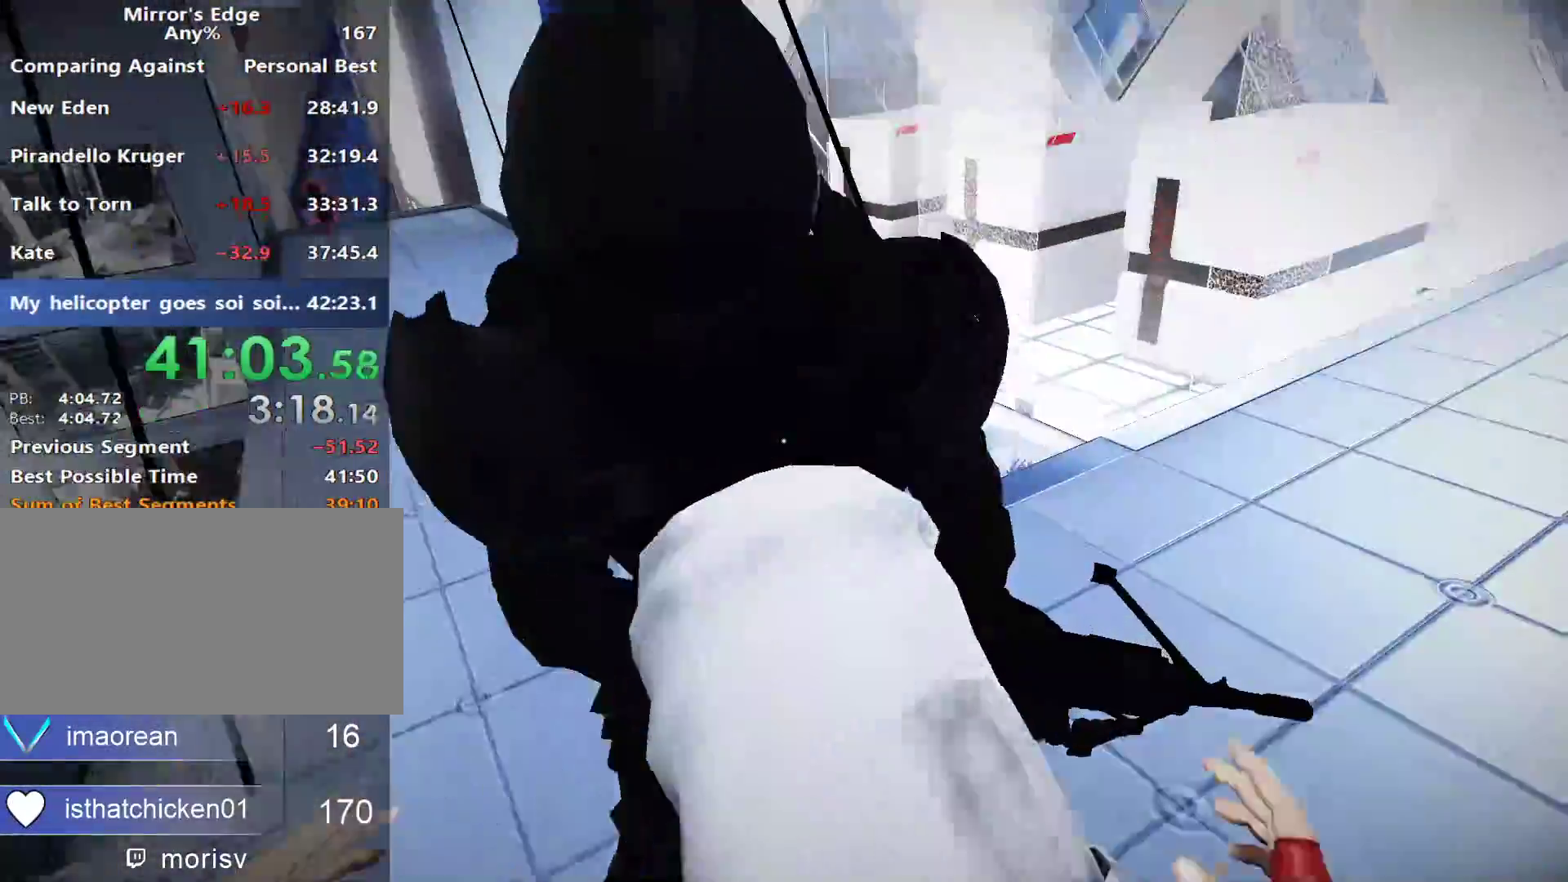
{"keys": [], "mouse": [], "events": []}
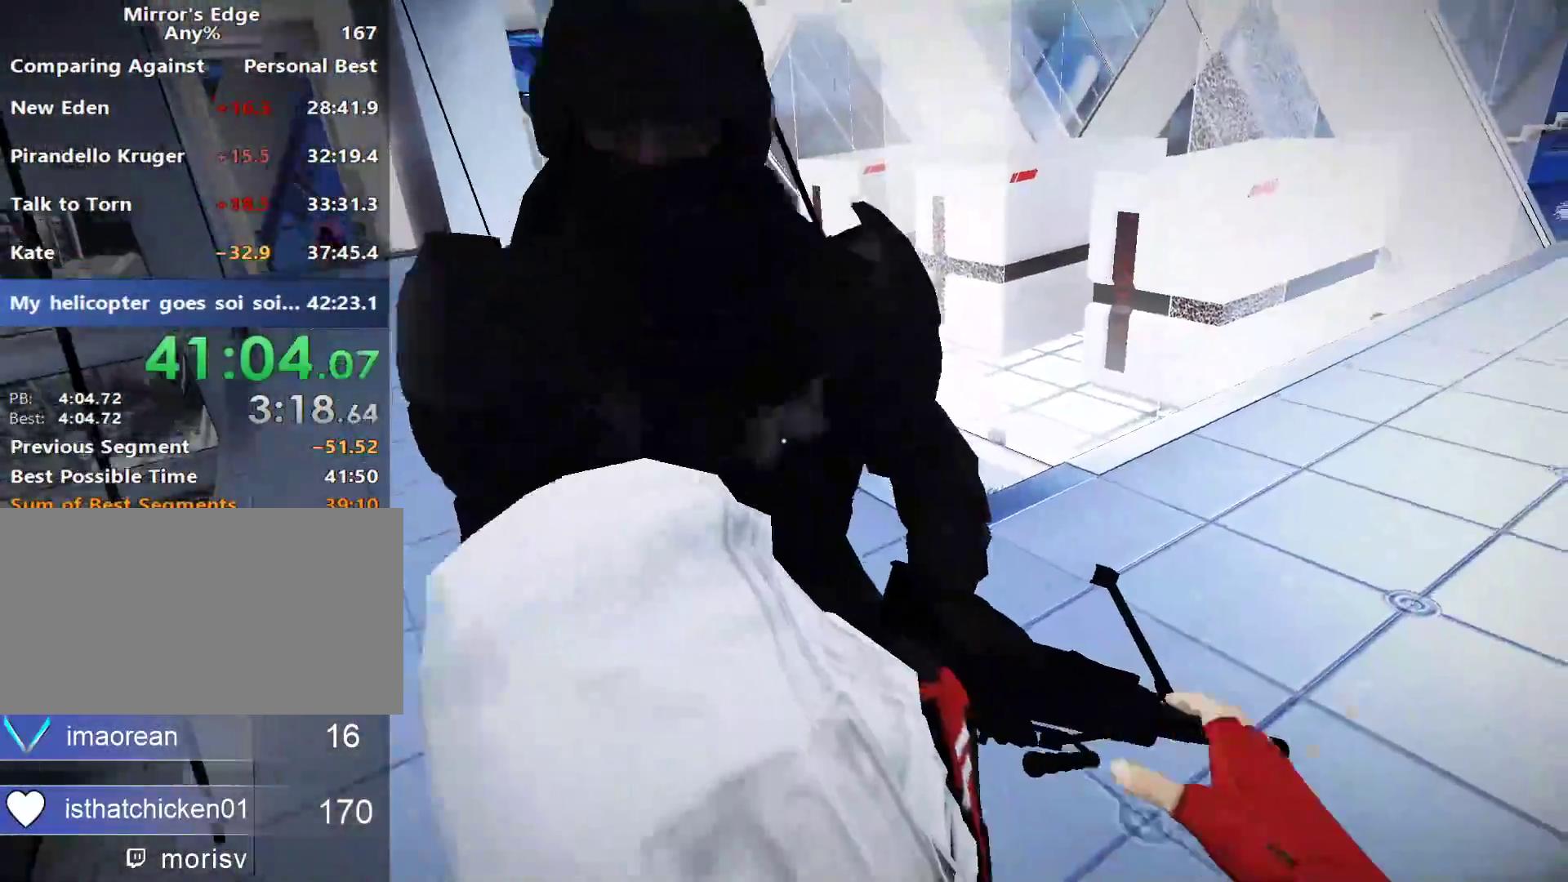
{"keys": [], "mouse": [], "events": []}
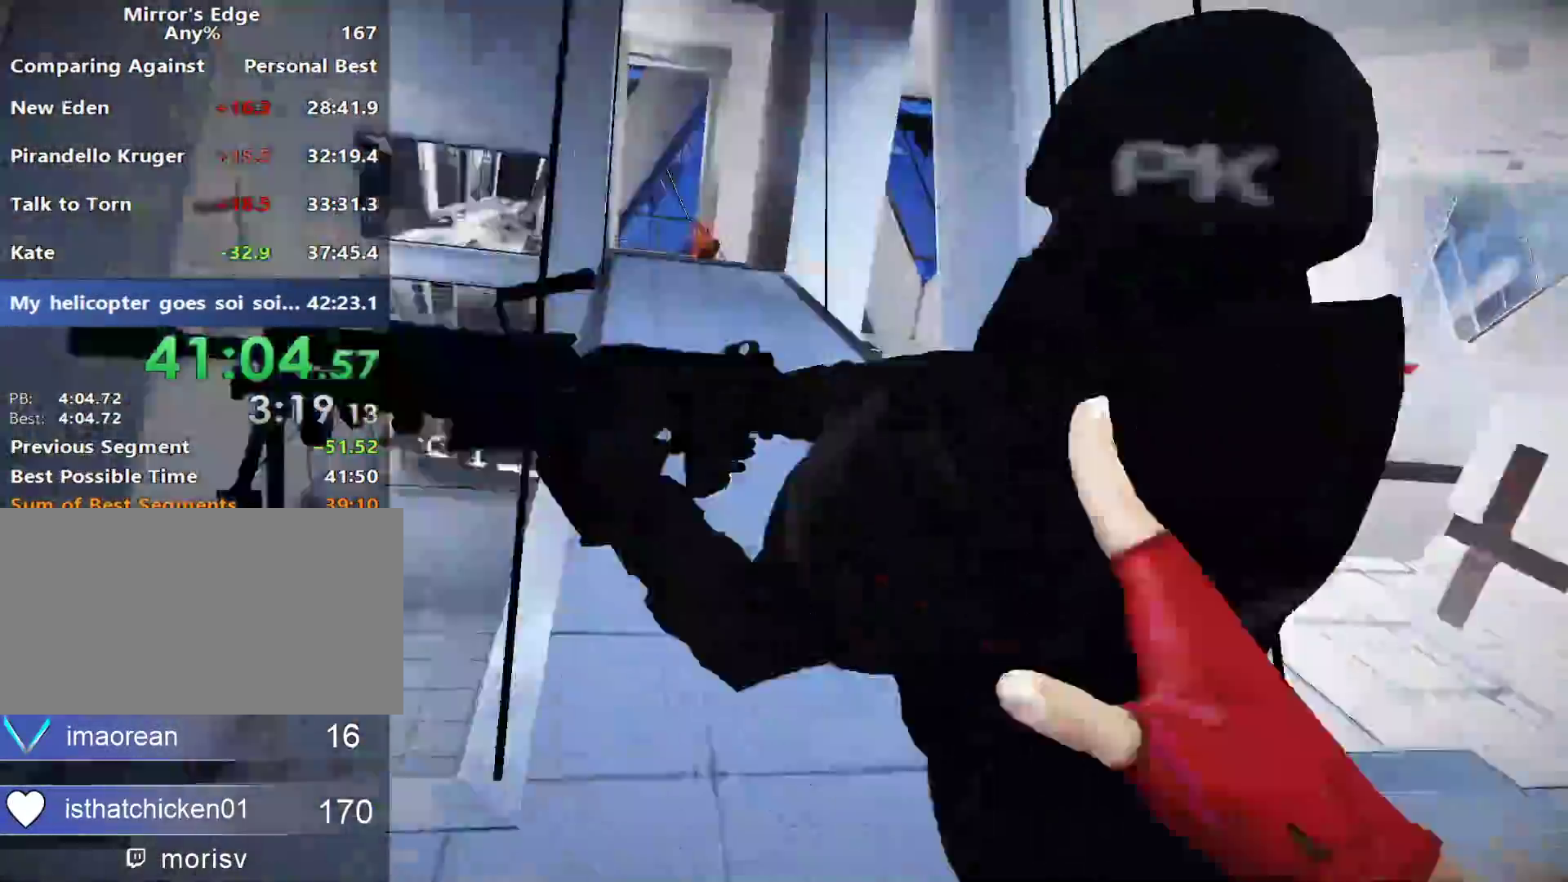
{"keys": [], "mouse": [], "events": []}
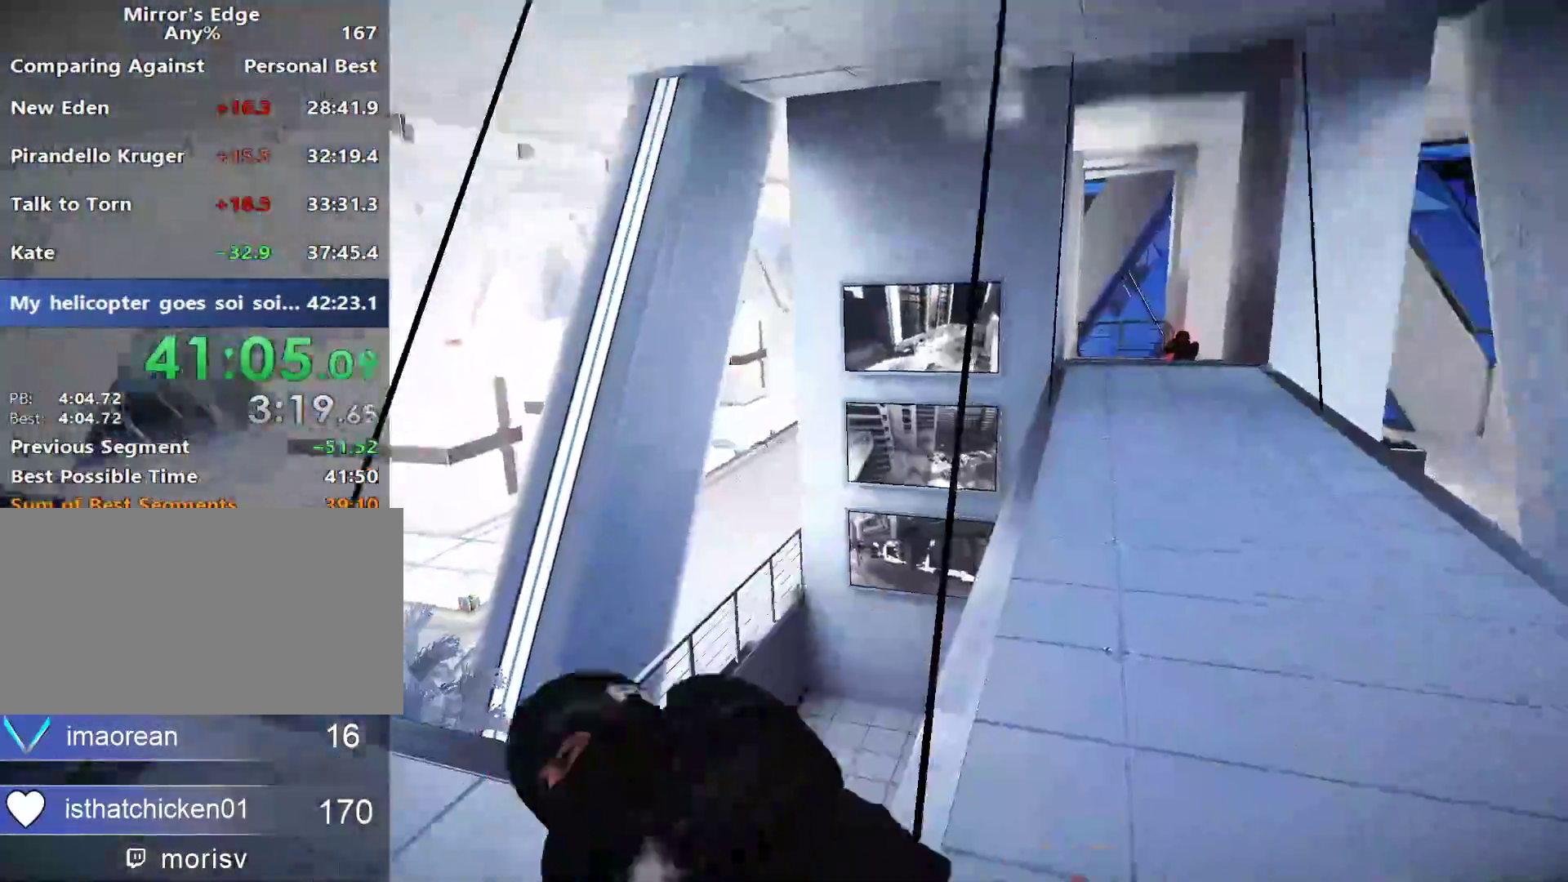
{"keys": [], "mouse": []}
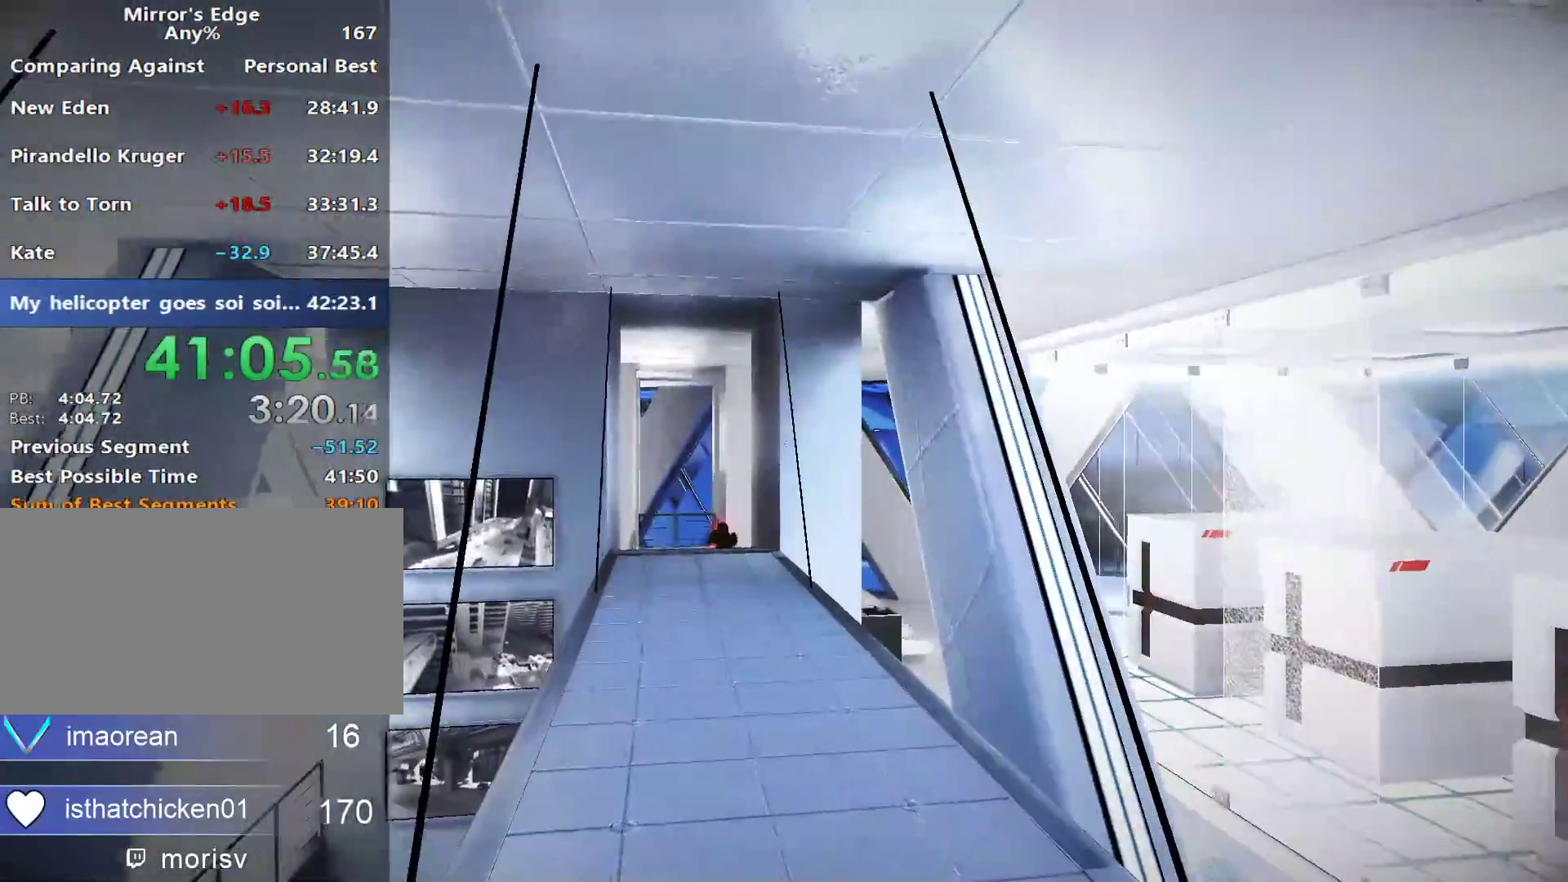
{"keys": [], "mouse": [], "events": [[317, "d", "down"], [450, "d", "up"]]}
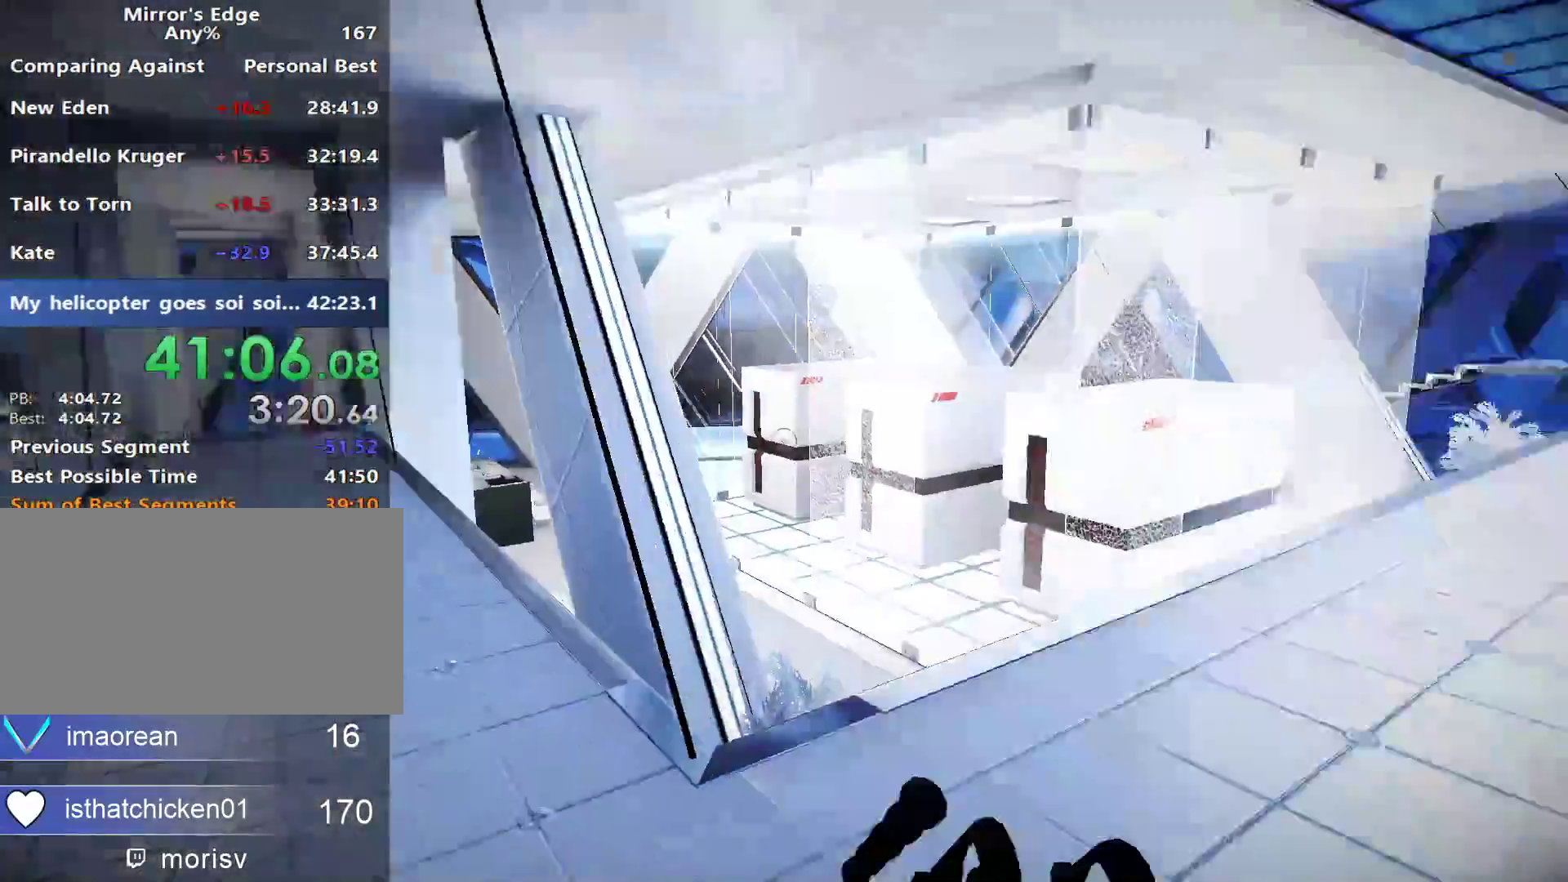
{"keys": ["a"], "mouse": ["left"], "events": [[50, "a", "down"], [133, "mouse_left", "down"], [283, "a", "up"], [467, "a", "down"]]}
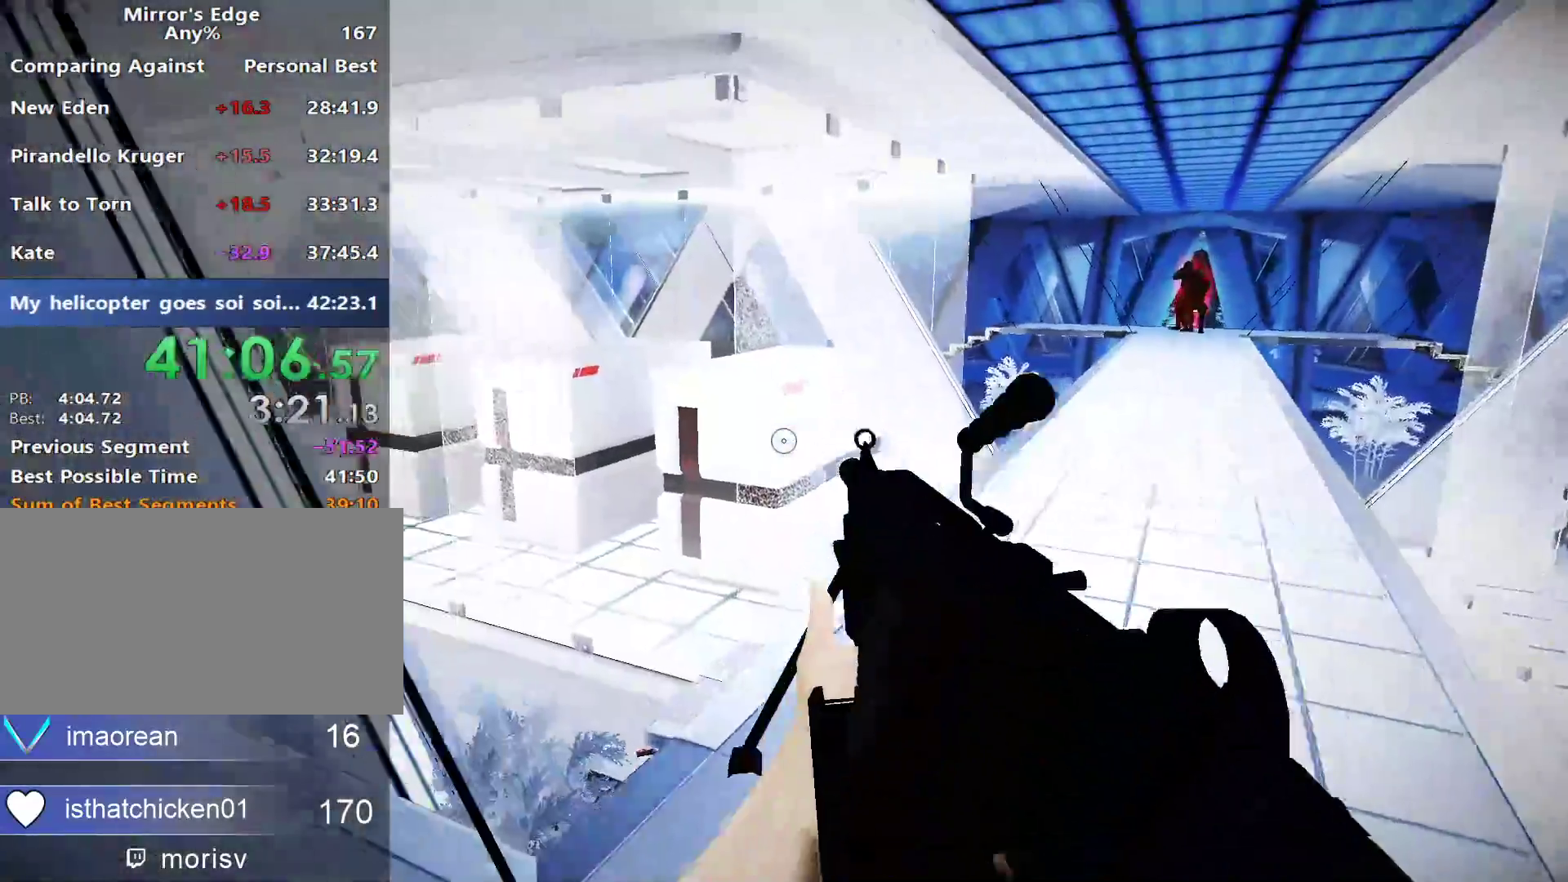
{"keys": ["a", "s"], "mouse": ["left"], "events": [[67, "a", "up"], [483, "a", "down"], [483, "s", "down"]]}
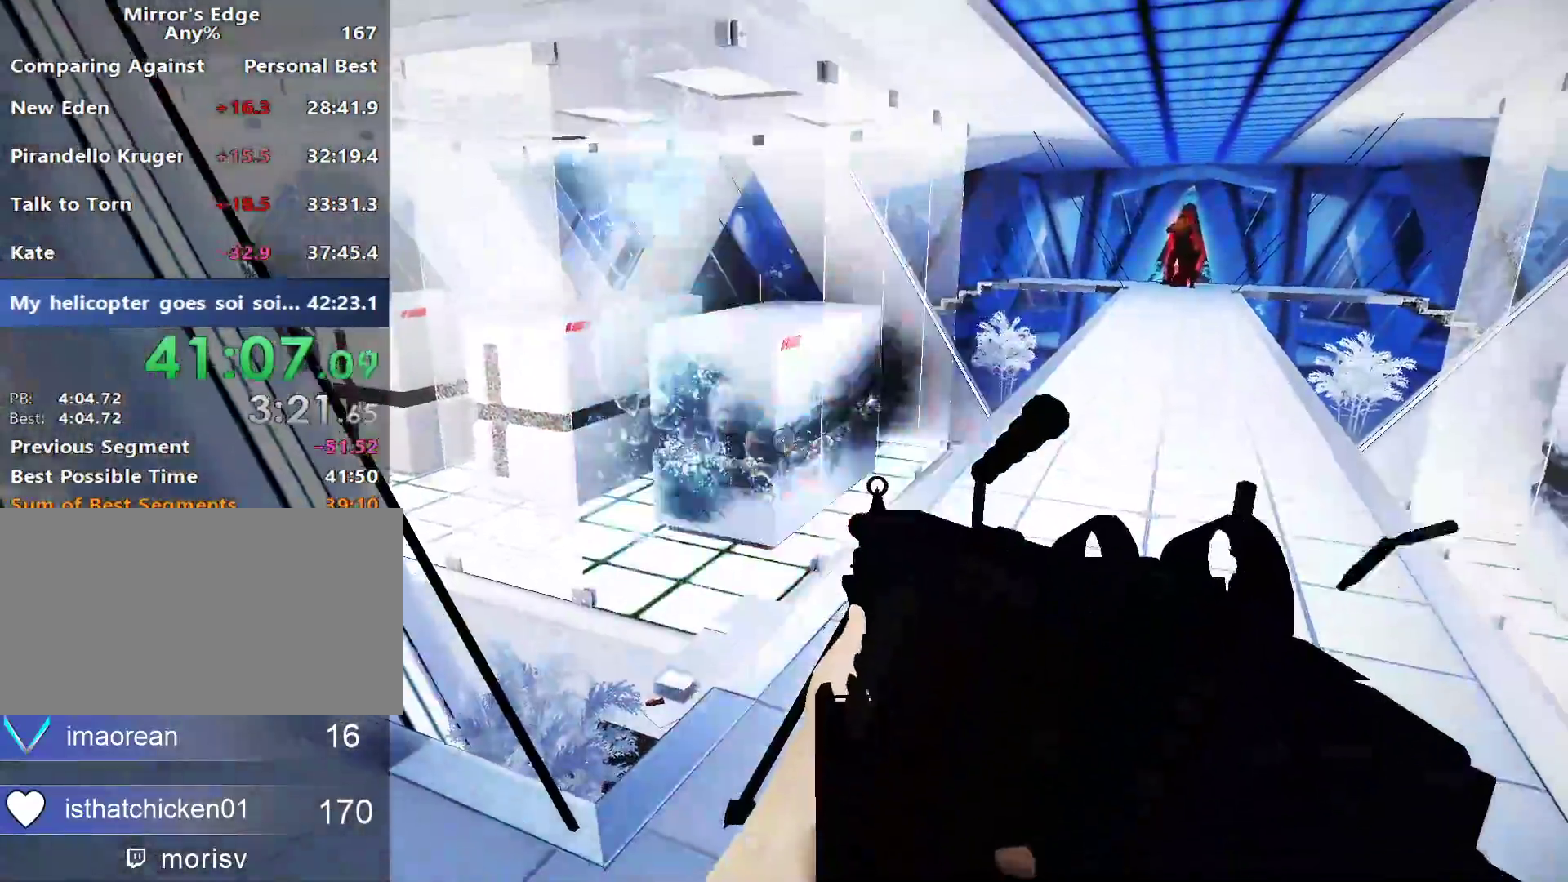
{"keys": ["a"], "mouse": ["left"], "events": [[133, "mouse_left", "up"], [133, "s", "up"], [317, "a", "up"], [417, "a", "down"], [417, "mouse_left", "down"]]}
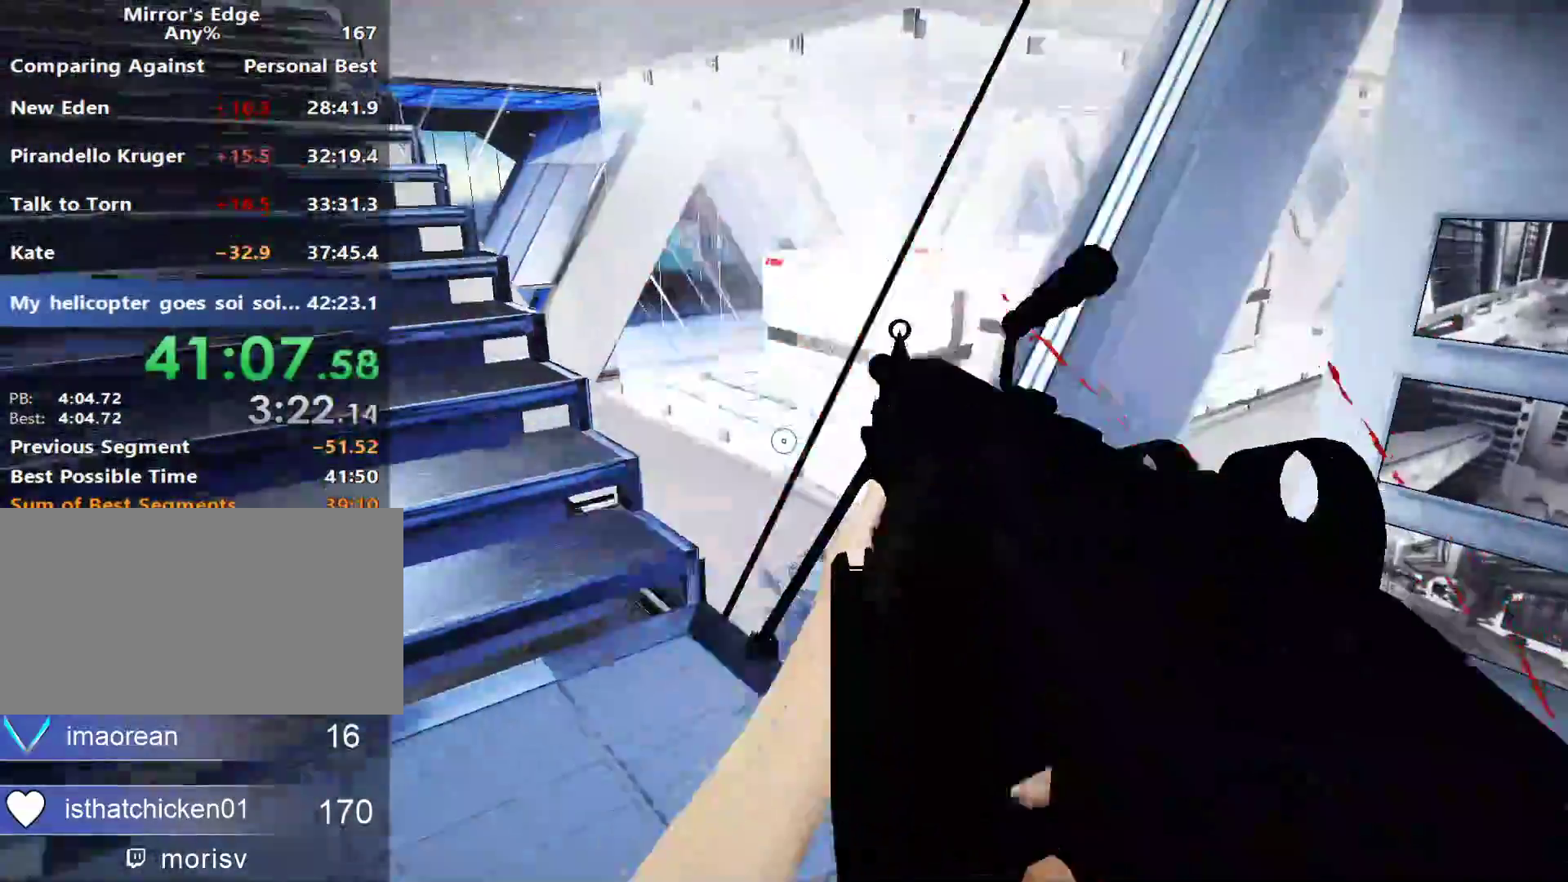
{"keys": ["a", "w"], "mouse": ["left"], "events": [[50, "a", "up"], [50, "w", "down"], [233, "a", "down"]]}
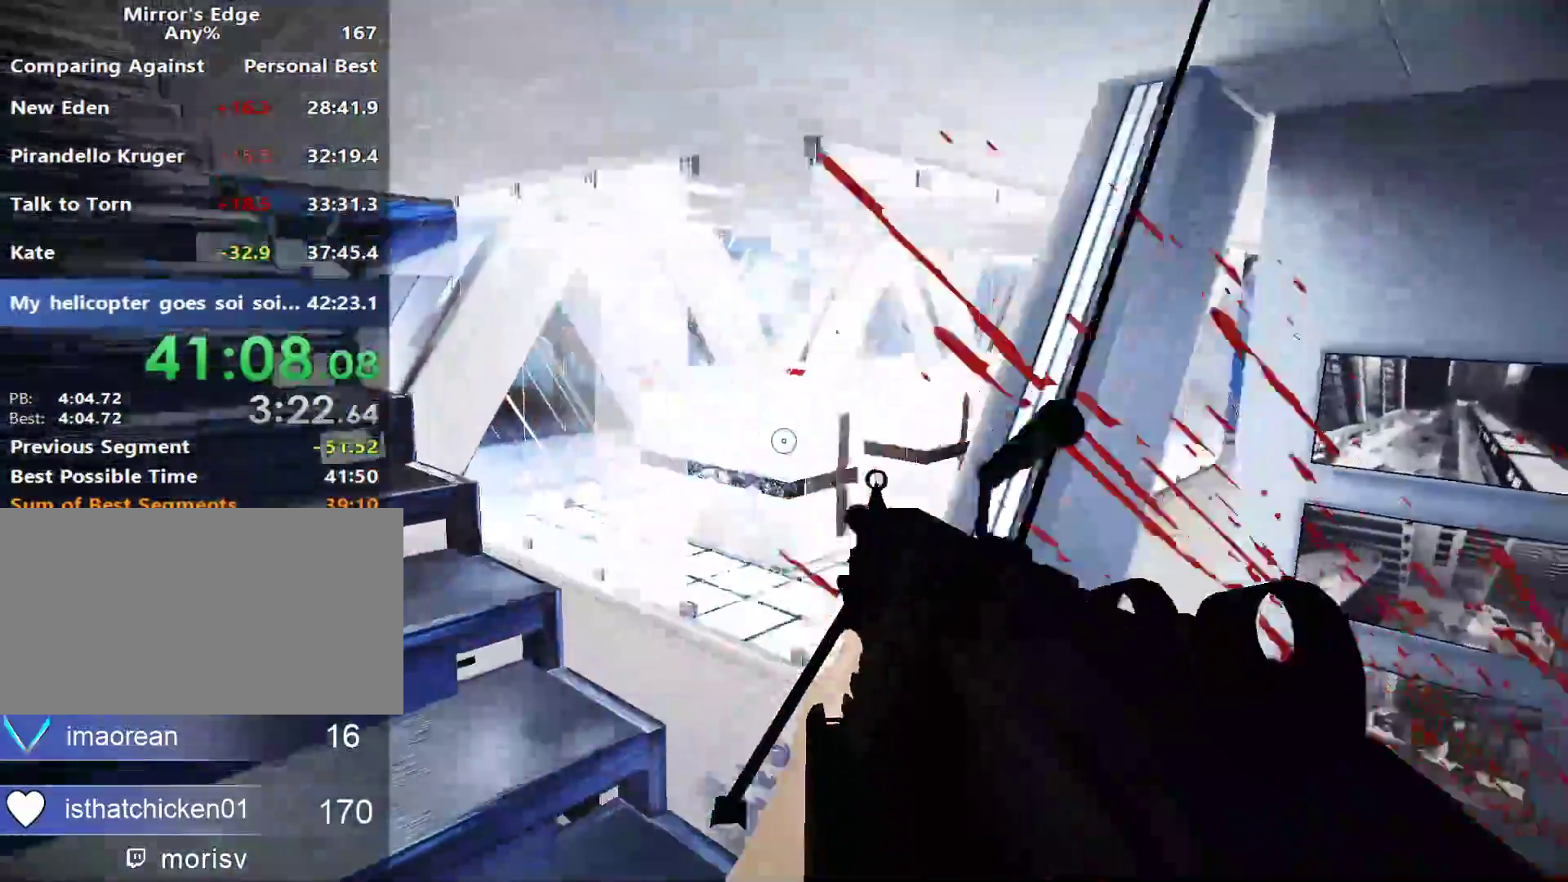
{"keys": ["d", "s"], "mouse": [], "events": [[67, "w", "up"], [117, "mouse_left", "up"], [300, "s", "down"], [400, "a", "up"], [433, "d", "down"]]}
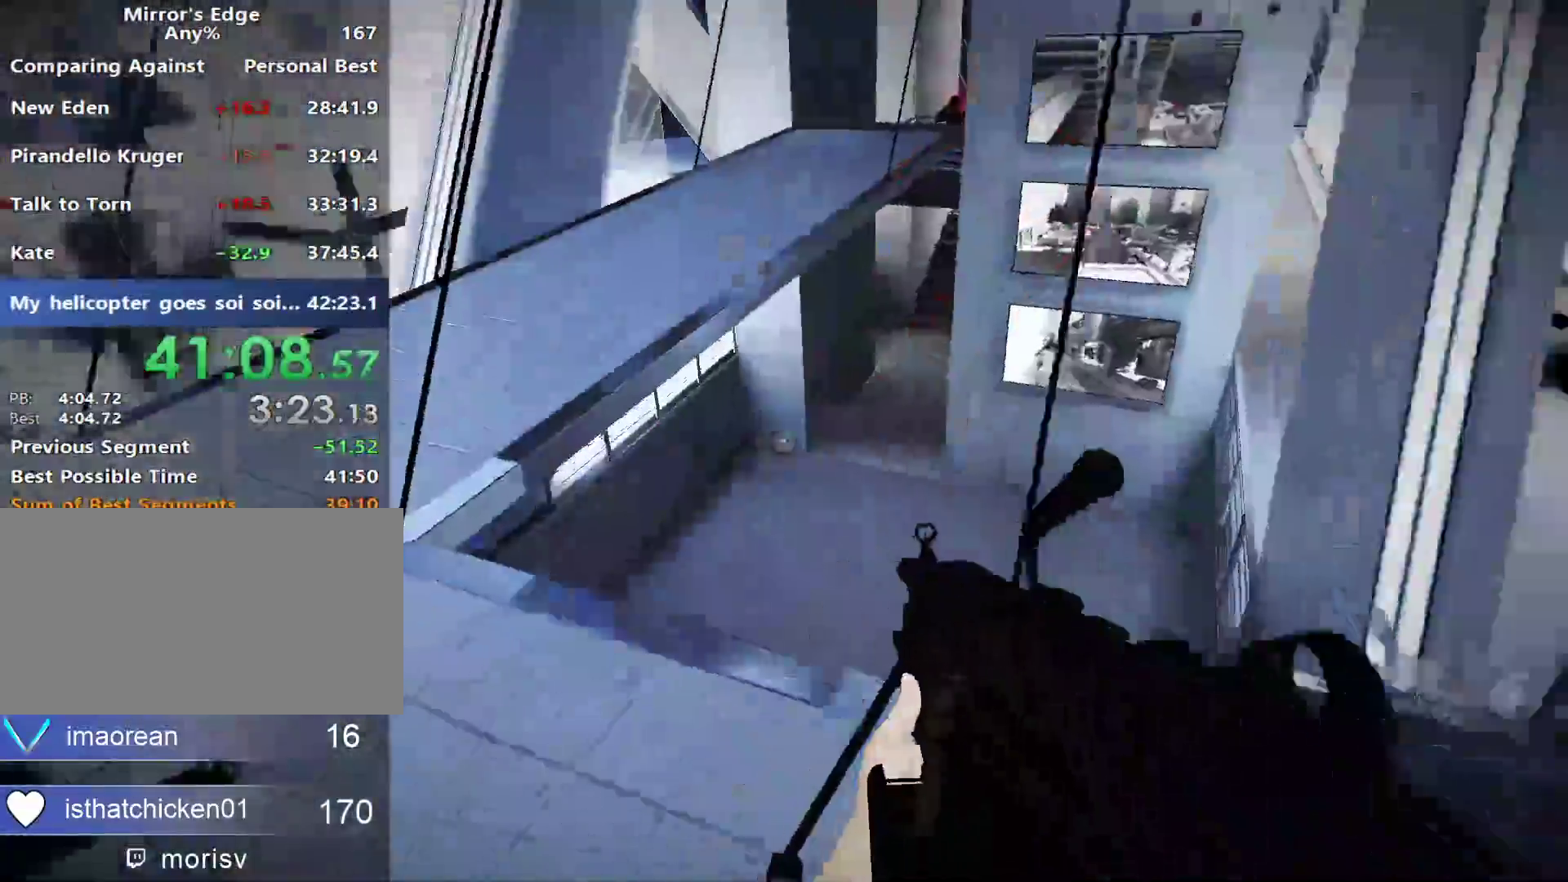
{"keys": ["w"], "mouse": ["left"], "events": [[133, "s", "up"], [167, "mouse_left", "down"], [217, "w", "down"], [417, "d", "up"]]}
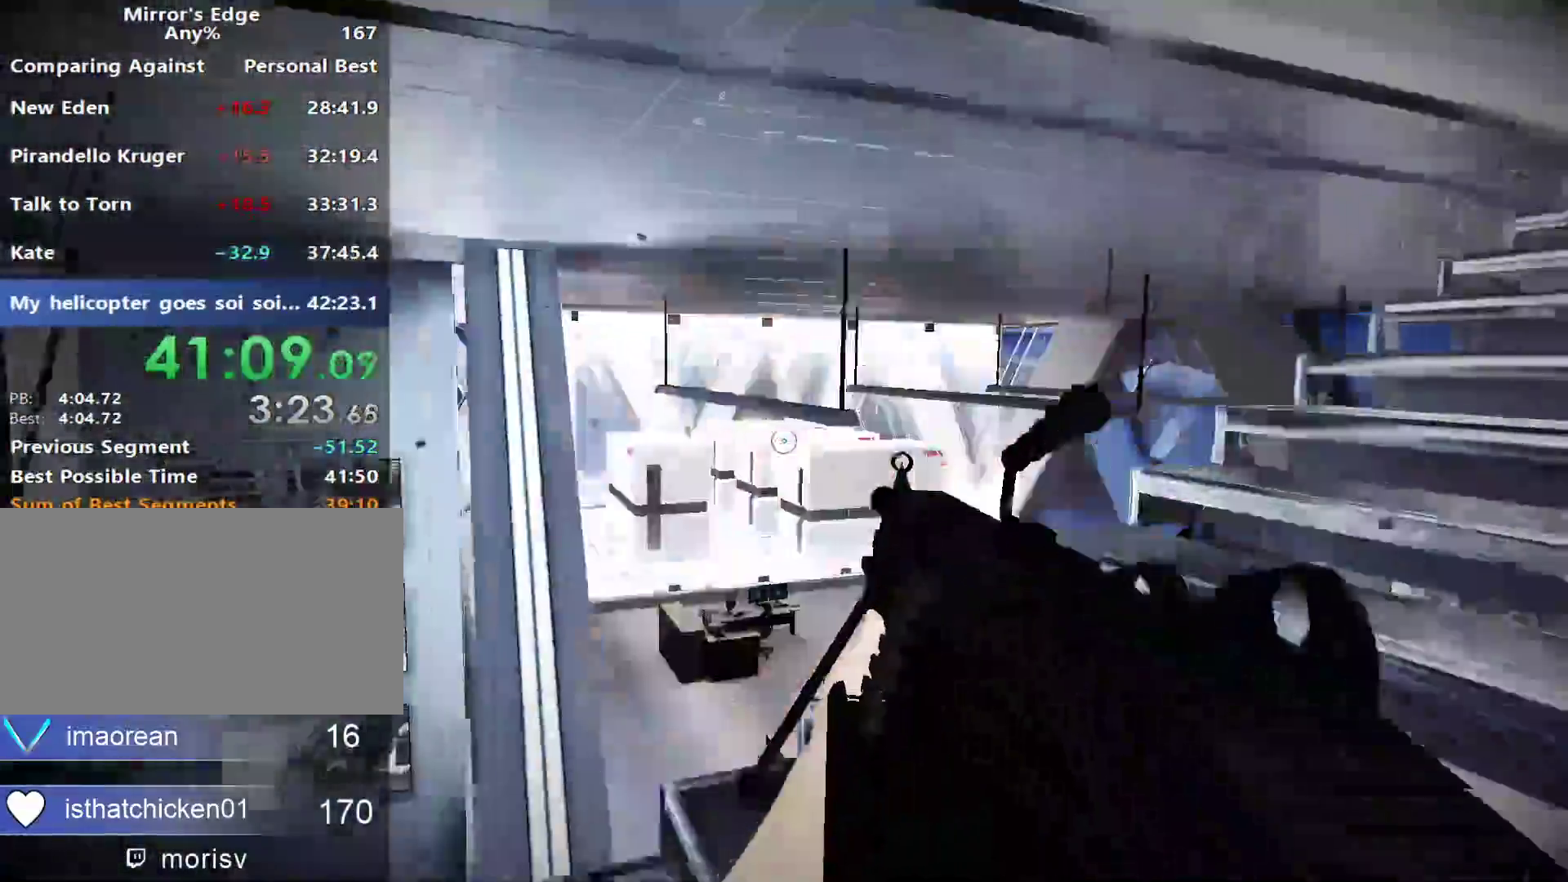
{"keys": ["d", "w"], "mouse": ["left"], "events": [[133, "d", "down"]]}
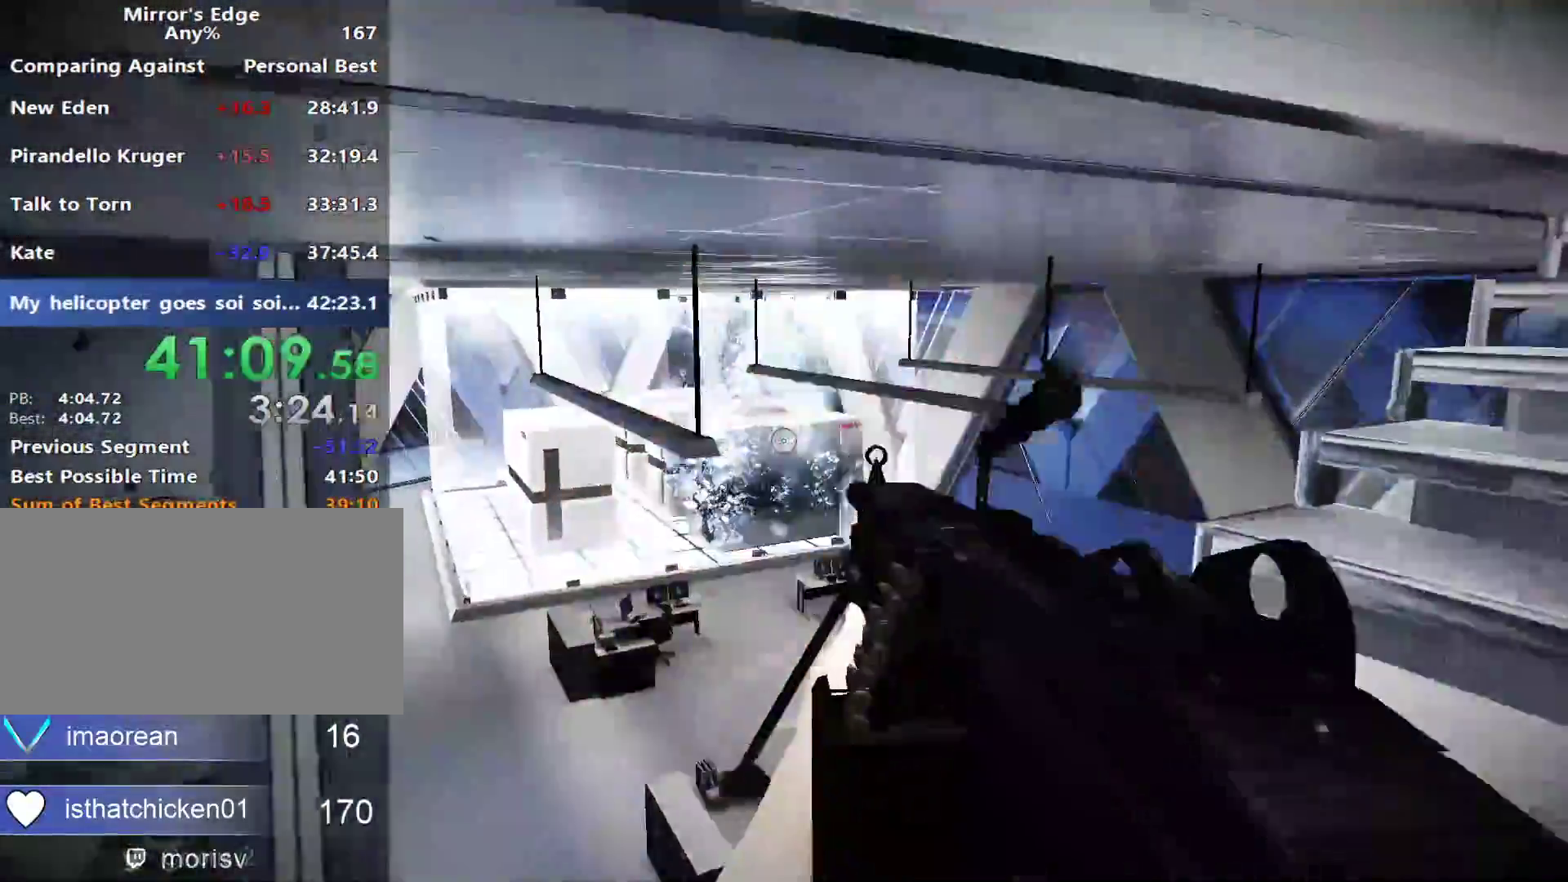
{"keys": ["w"], "mouse": [], "events": [[167, "mouse_left", "up"], [250, "mouse_right", "down"], [350, "d", "up"], [350, "mouse_right", "up"]]}
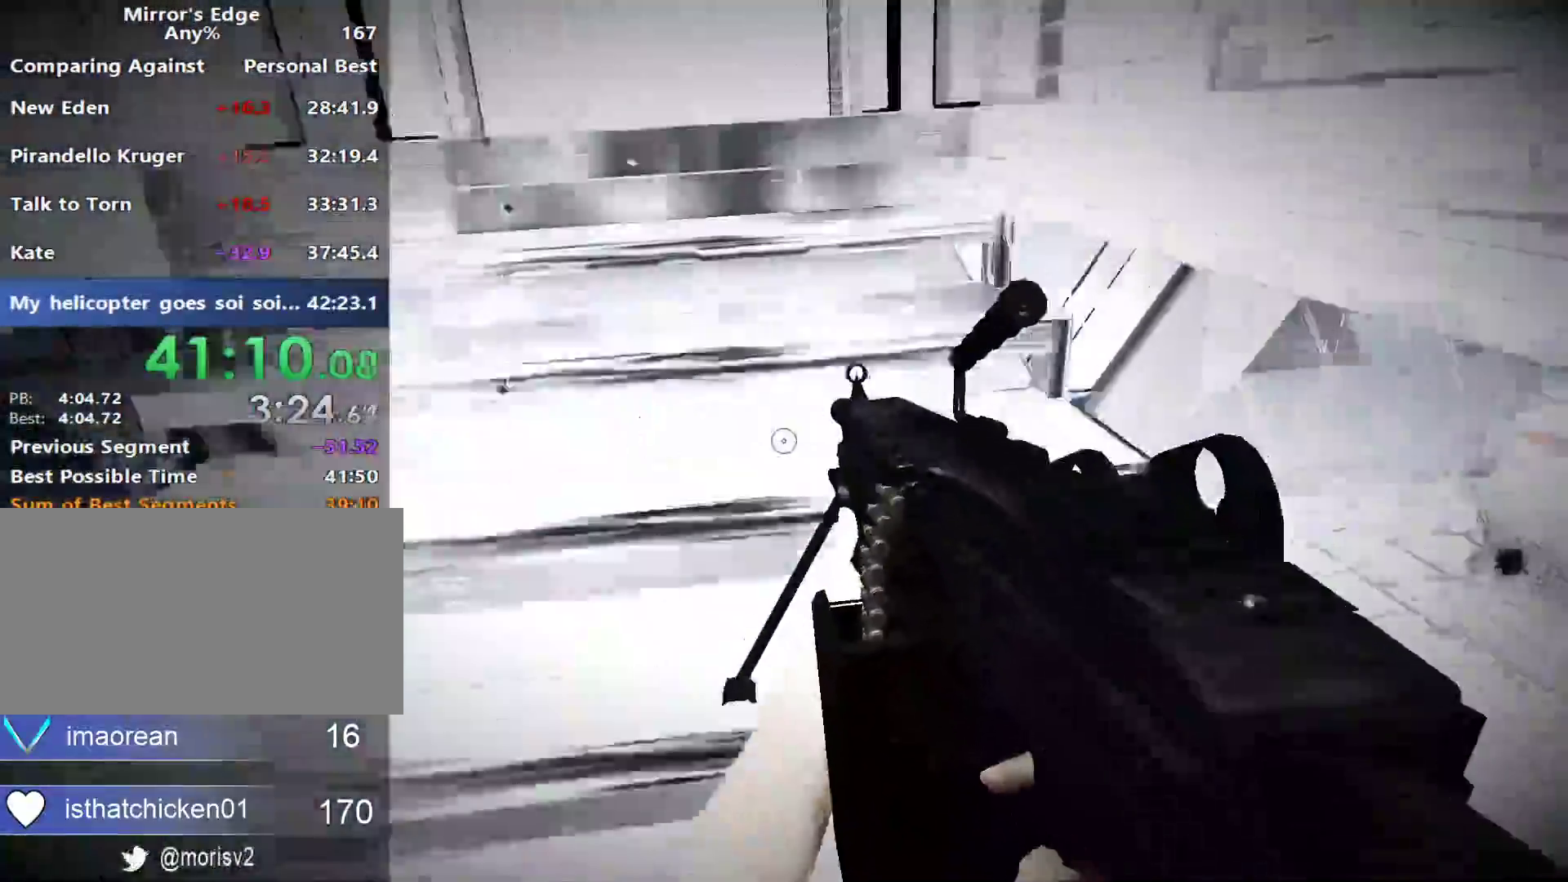
{"keys": ["w"], "mouse": [], "events": [[33, "mouse_right", "down"], [167, "mouse_right", "up"]]}